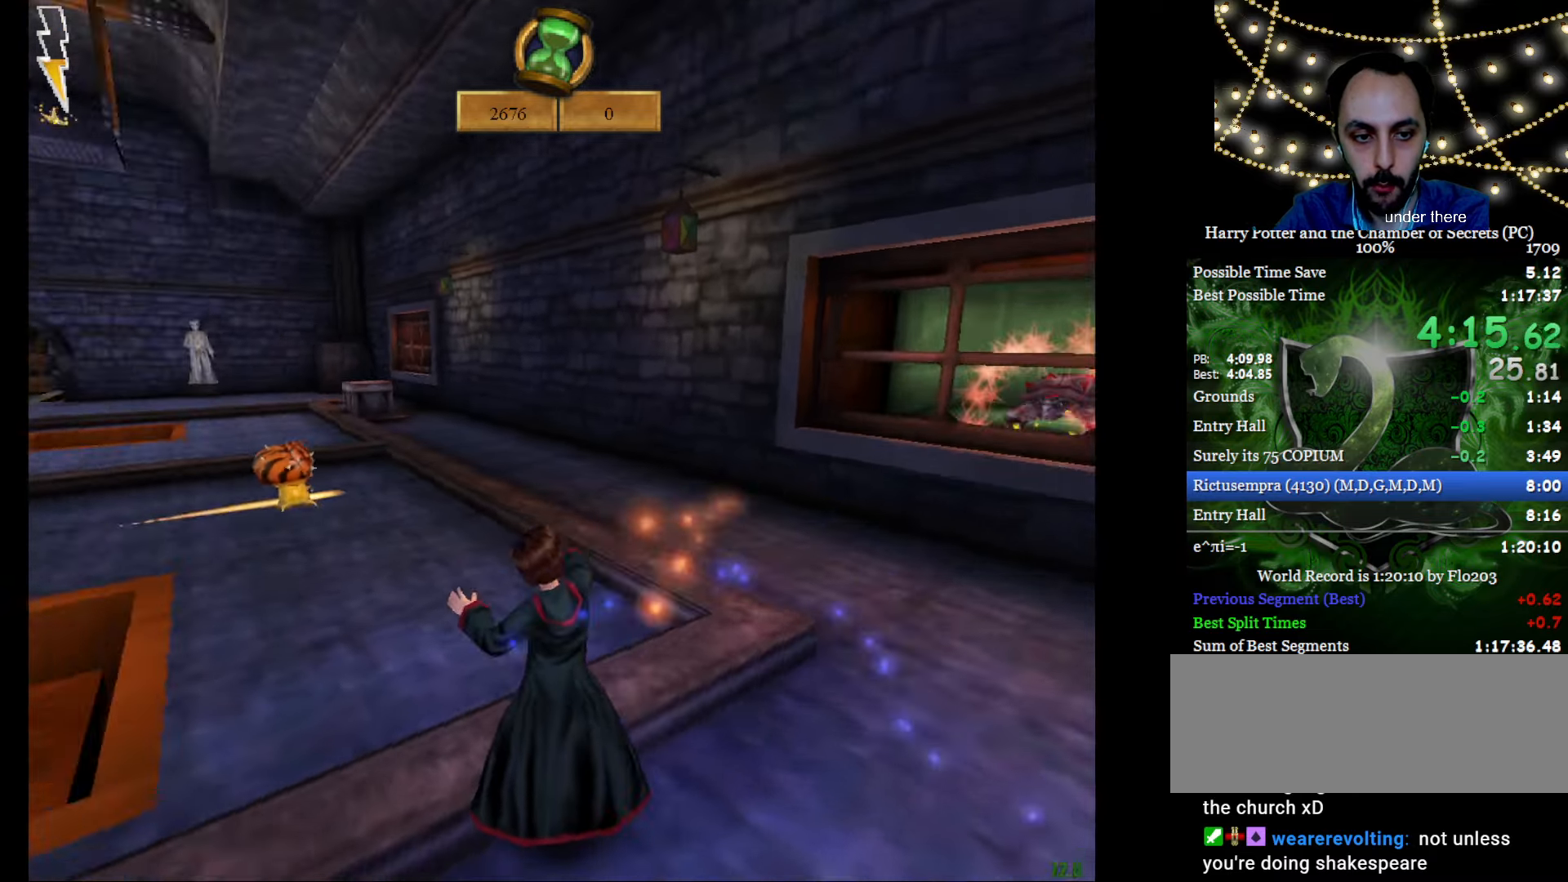
Gameplay with keyboard and mouse; each line is a JSON object with the keys and mouse buttons held at the frame after it. "events" lists presses ("down") and releases ("up") of "a", "c", "d", "down", "e", "escape", "f", "f1", "g", "left", "right", "s", "t", "tab", "up", "w", "mouse_left" and "mouse_right" between this image and that frame as [ms after this image, input, new state], when the widget could be followed in between. "mouse_left", "mouse_right" = the "left", "right" buttons of the "mouse" list. No other keys are recorded. Mouse movement is not recorded.
{"keys": ["e", "w"], "mouse": [], "events": [[33, "mouse_left", "down"], [133, "mouse_left", "up"], [217, "mouse_left", "down"], [317, "f", "down"], [317, "mouse_left", "up"], [450, "f", "up"]]}
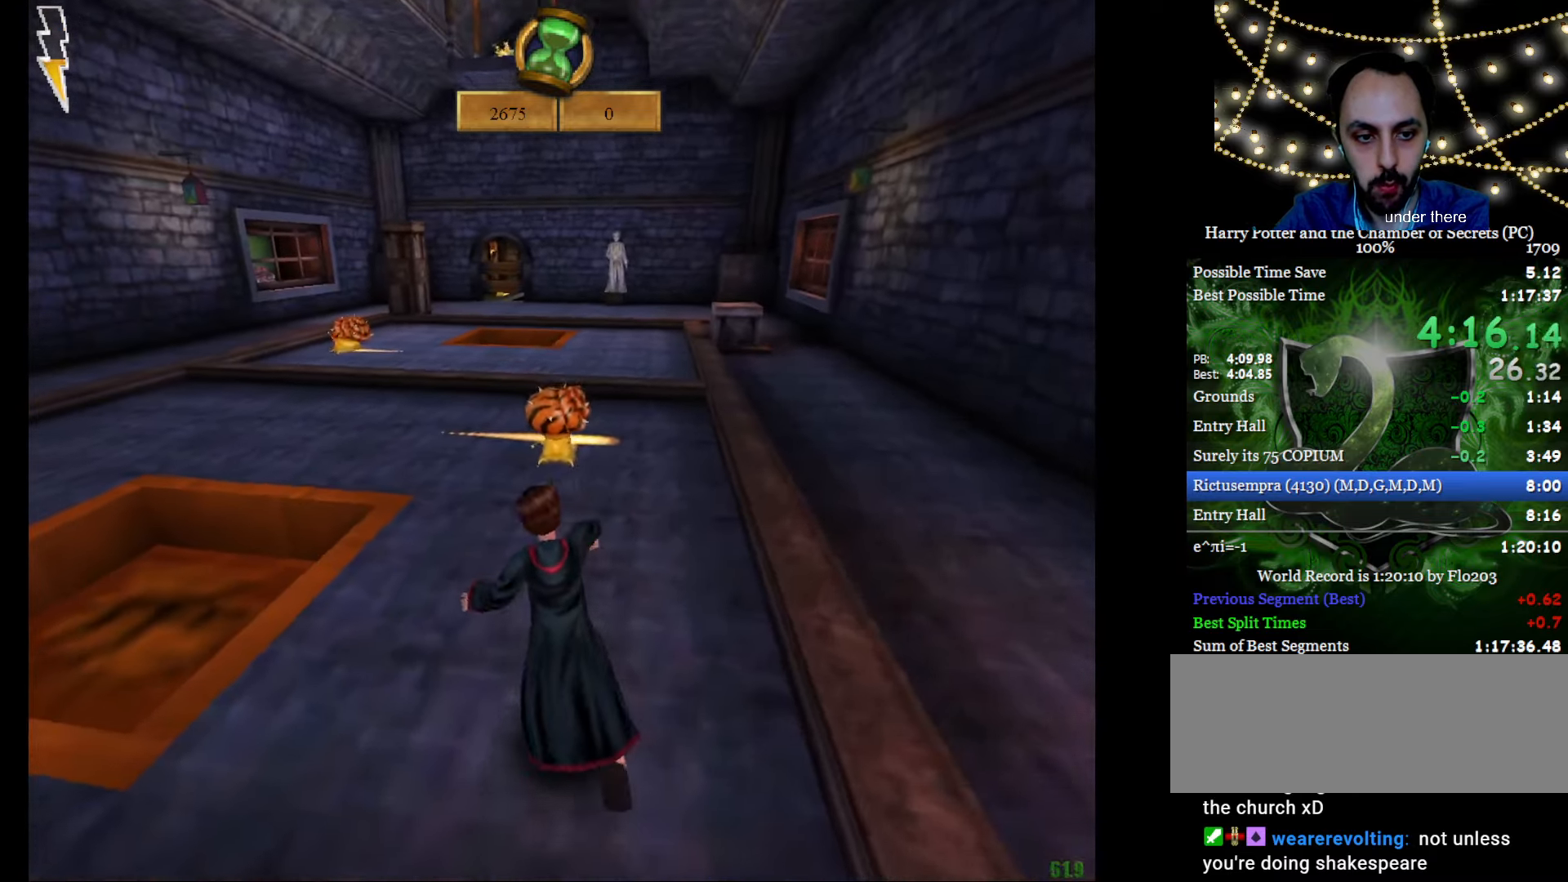
{"keys": ["e", "f", "w"], "mouse": [], "events": [[234, "f", "down"], [284, "mouse_left", "down"], [334, "f", "up"], [334, "mouse_left", "up"], [417, "f", "down"]]}
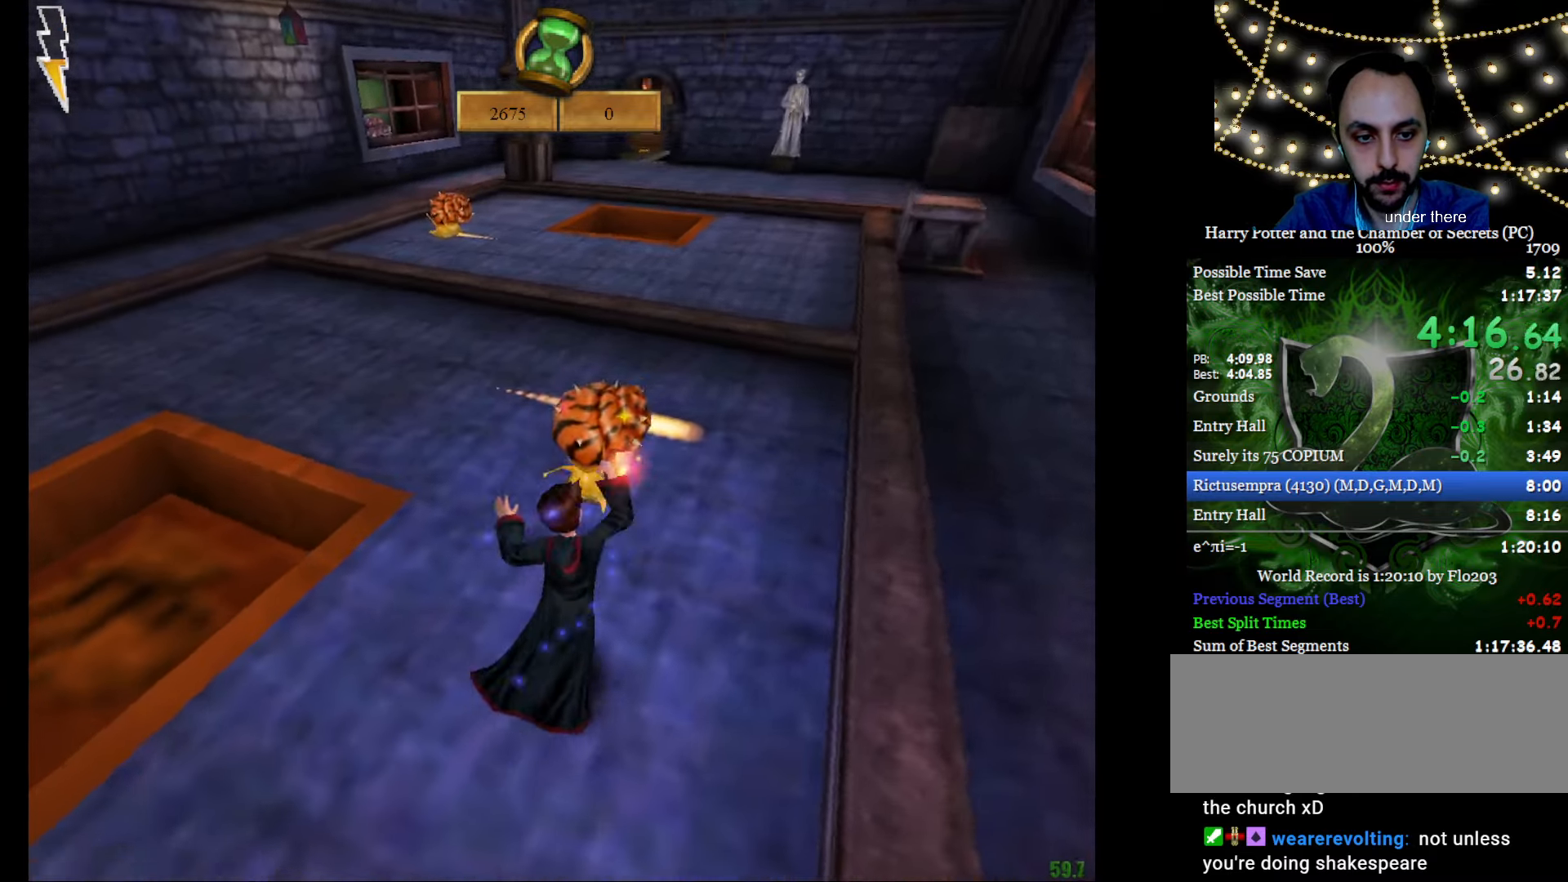
{"keys": ["f"], "mouse": [], "events": [[167, "e", "up"], [167, "w", "up"]]}
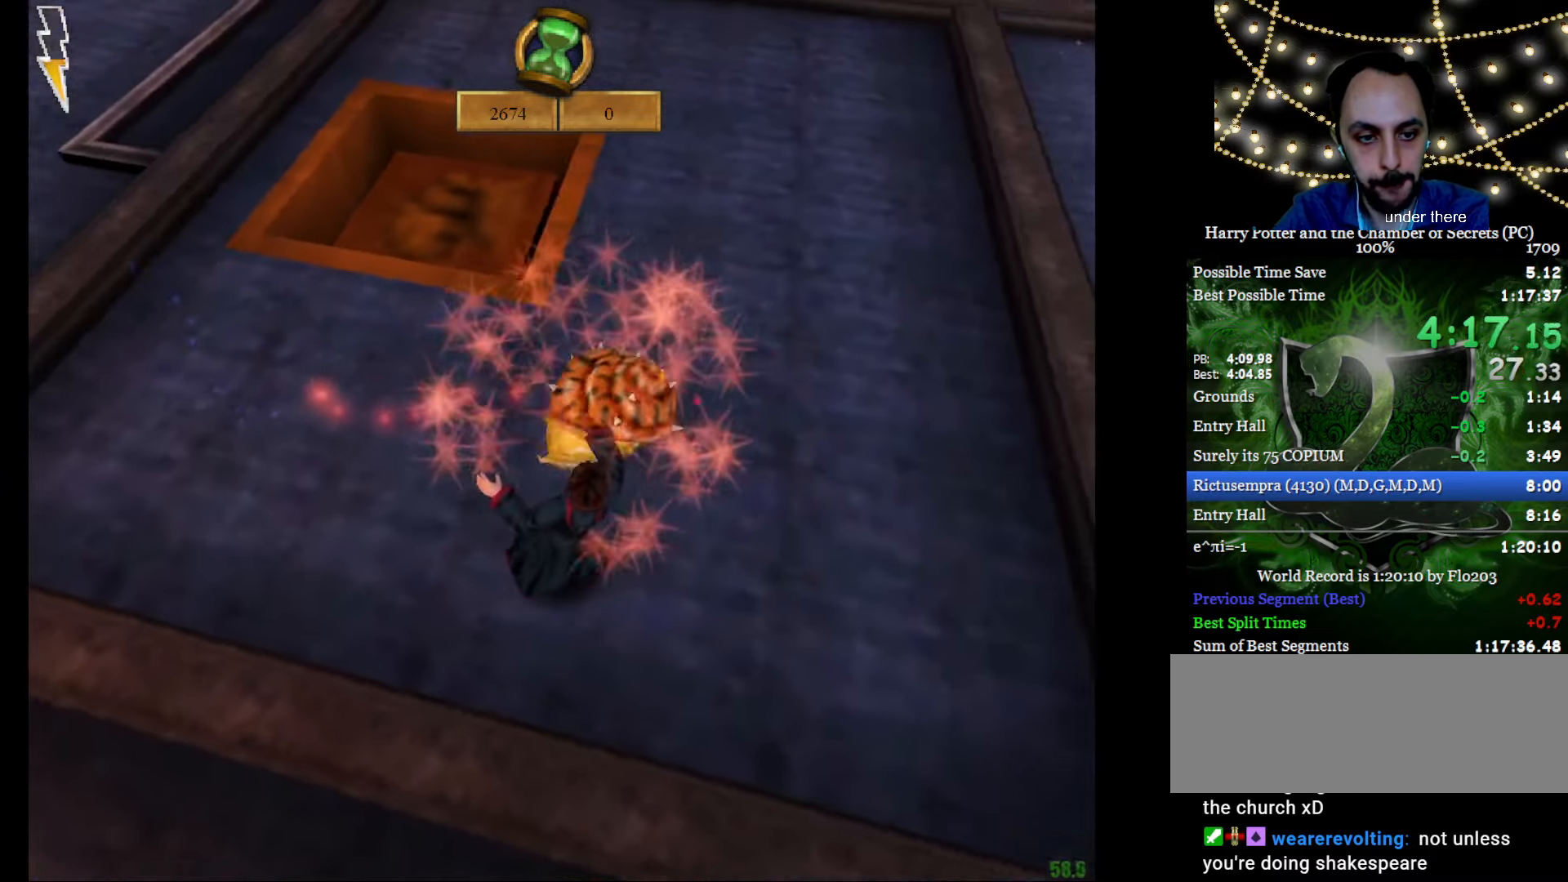
{"keys": ["tab"], "mouse": [], "events": [[184, "f", "up"], [217, "mouse_left", "down"], [267, "mouse_left", "up"], [367, "tab", "down"], [451, "tab", "up"], [501, "tab", "down"]]}
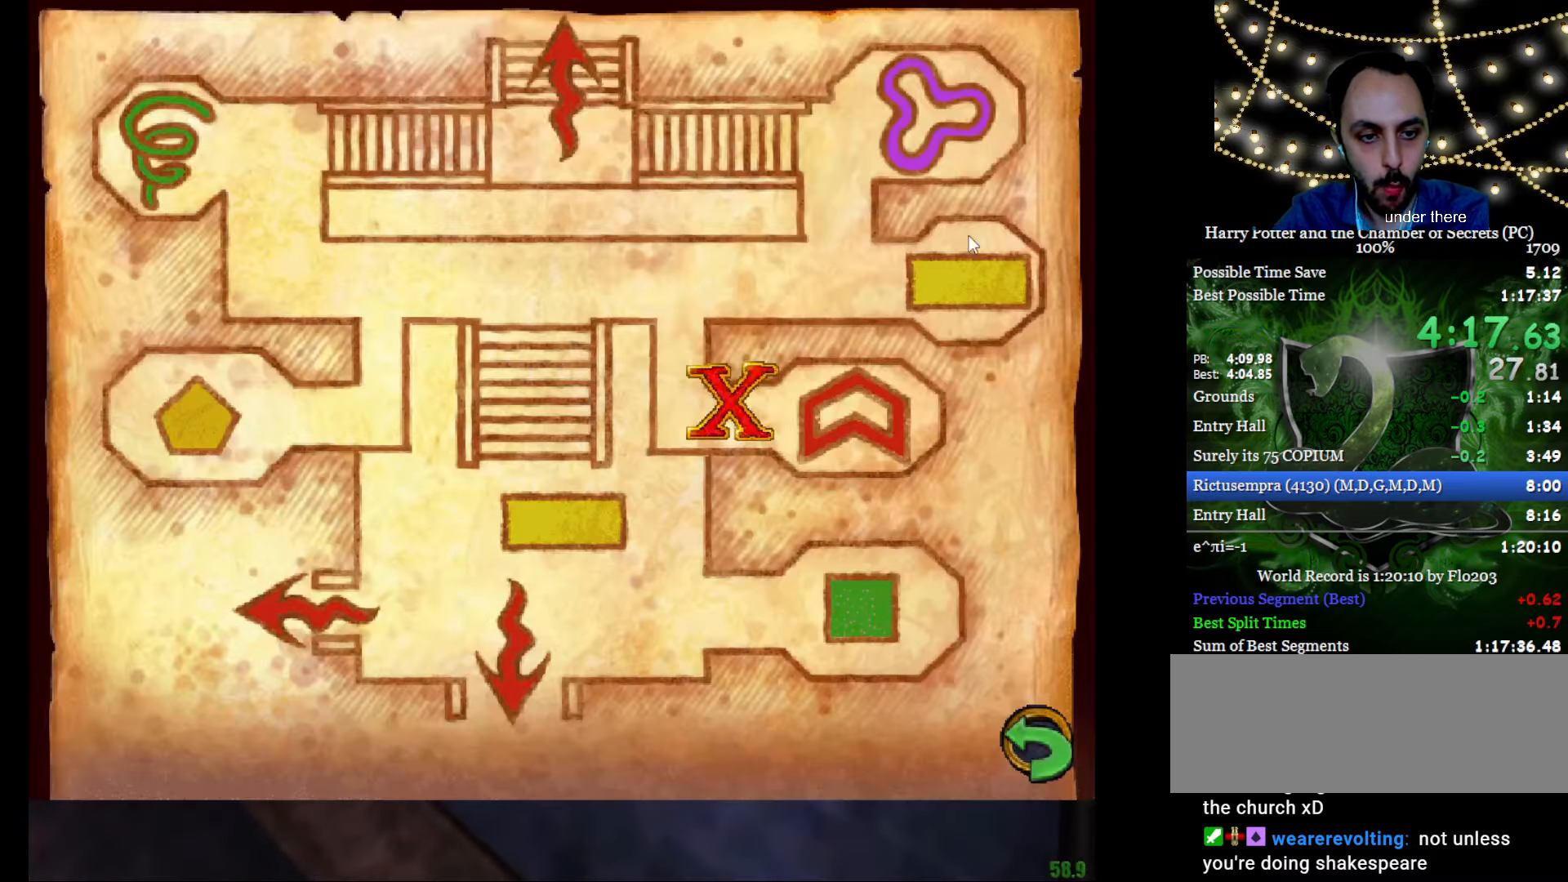
{"keys": ["e", "f", "w"], "mouse": ["right"], "events": [[50, "tab", "up"], [150, "mouse_left", "down"], [150, "mouse_right", "down"], [200, "e", "down"], [200, "mouse_left", "up"], [200, "w", "down"], [434, "f", "down"]]}
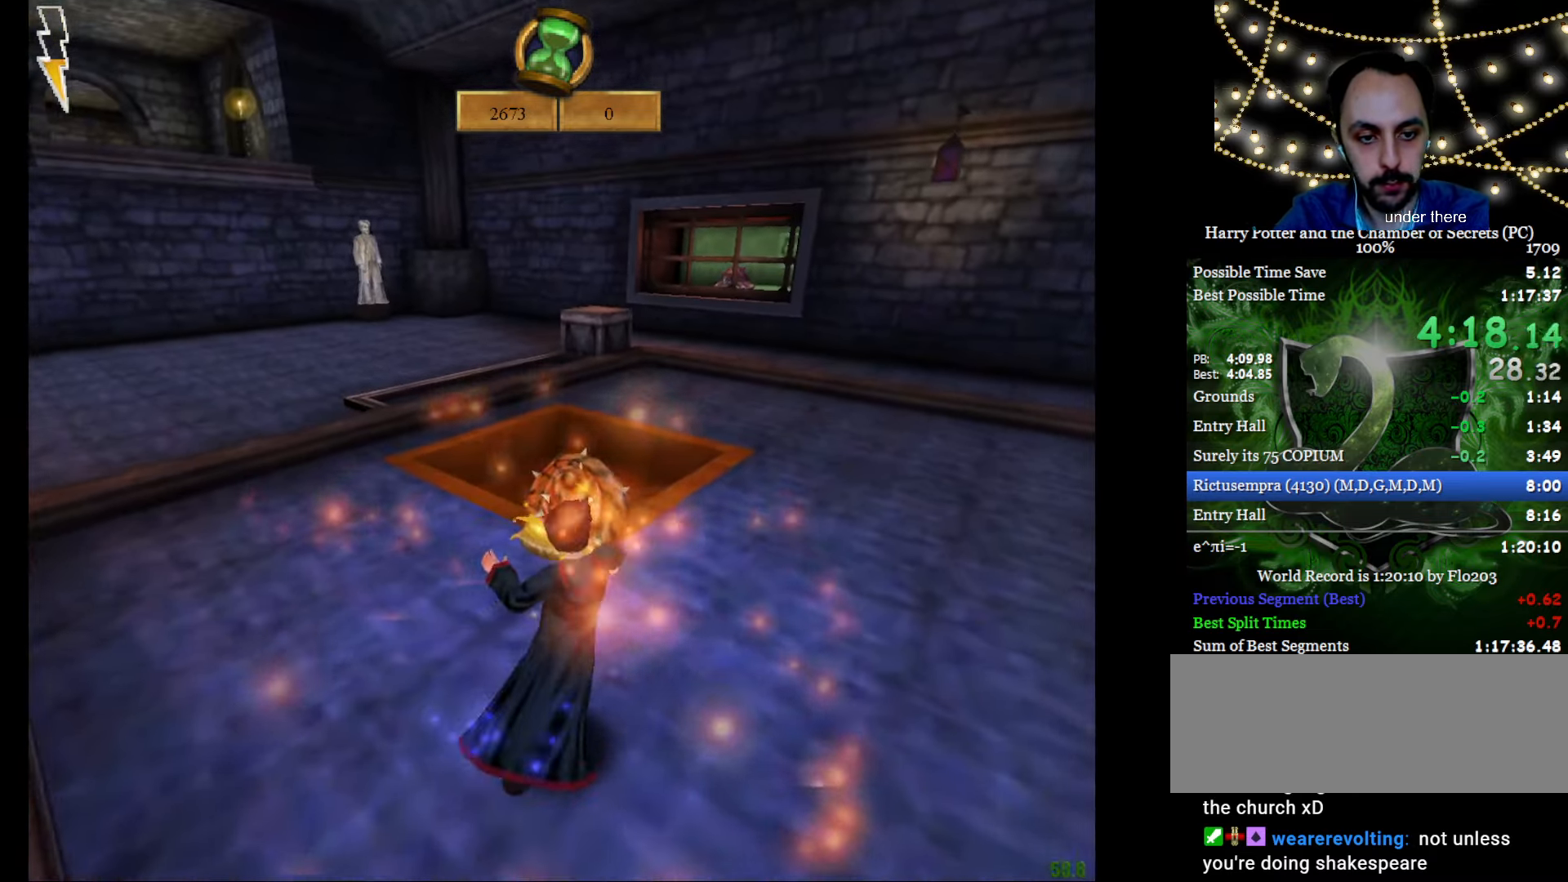
{"keys": ["e", "w"], "mouse": ["right"], "events": [[484, "f", "up"]]}
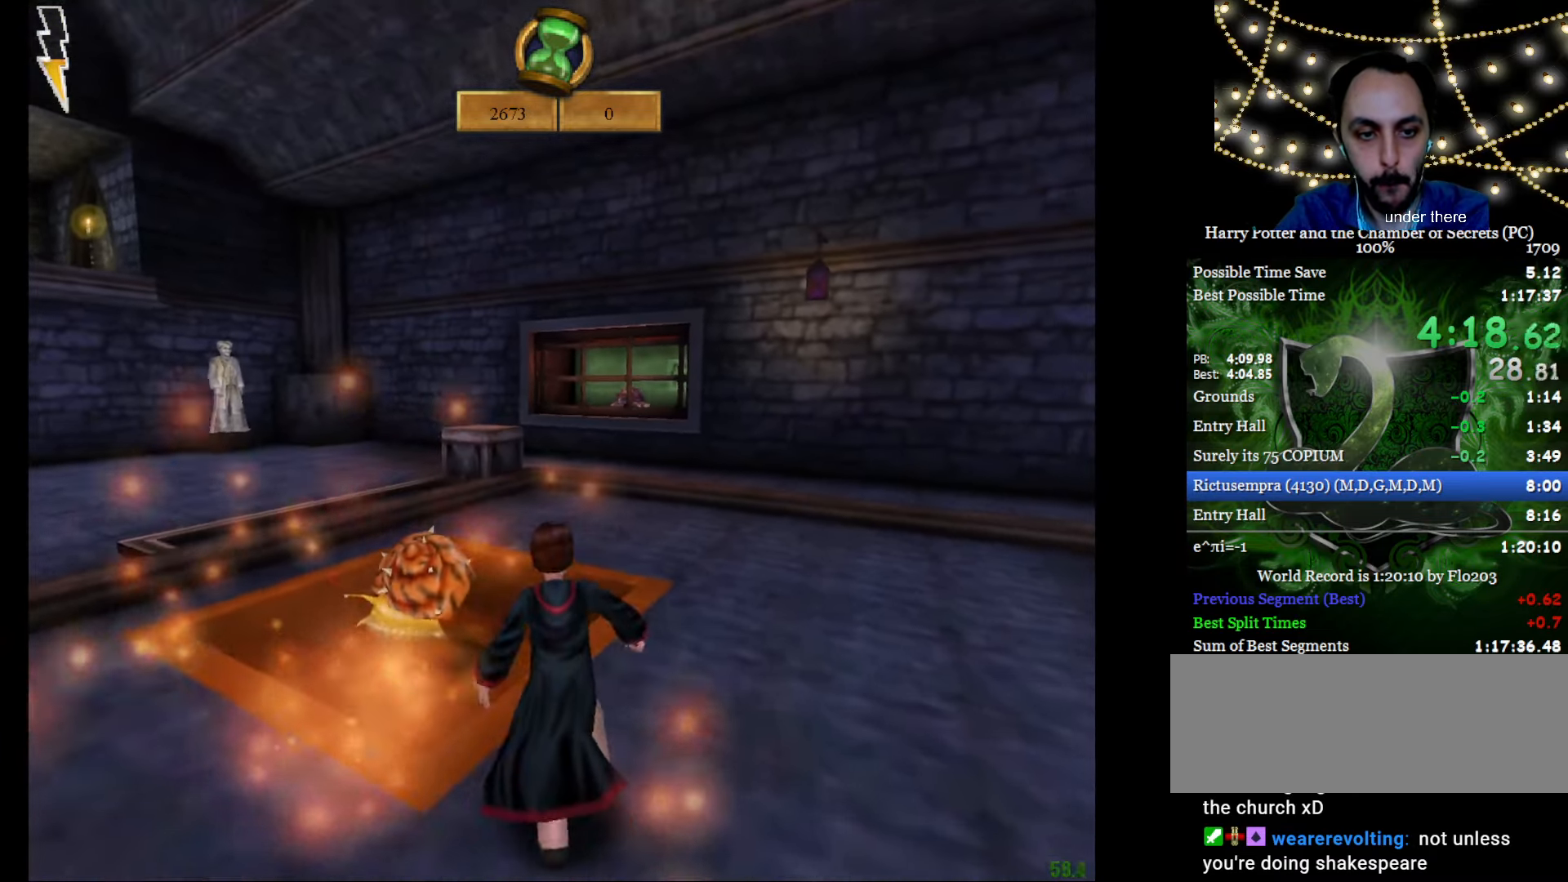
{"keys": ["e", "w"], "mouse": ["left", "right"], "events": [[167, "f", "down"], [267, "f", "up"], [367, "mouse_left", "down"], [417, "f", "down"], [450, "f", "up"], [450, "mouse_left", "up"], [500, "mouse_left", "down"]]}
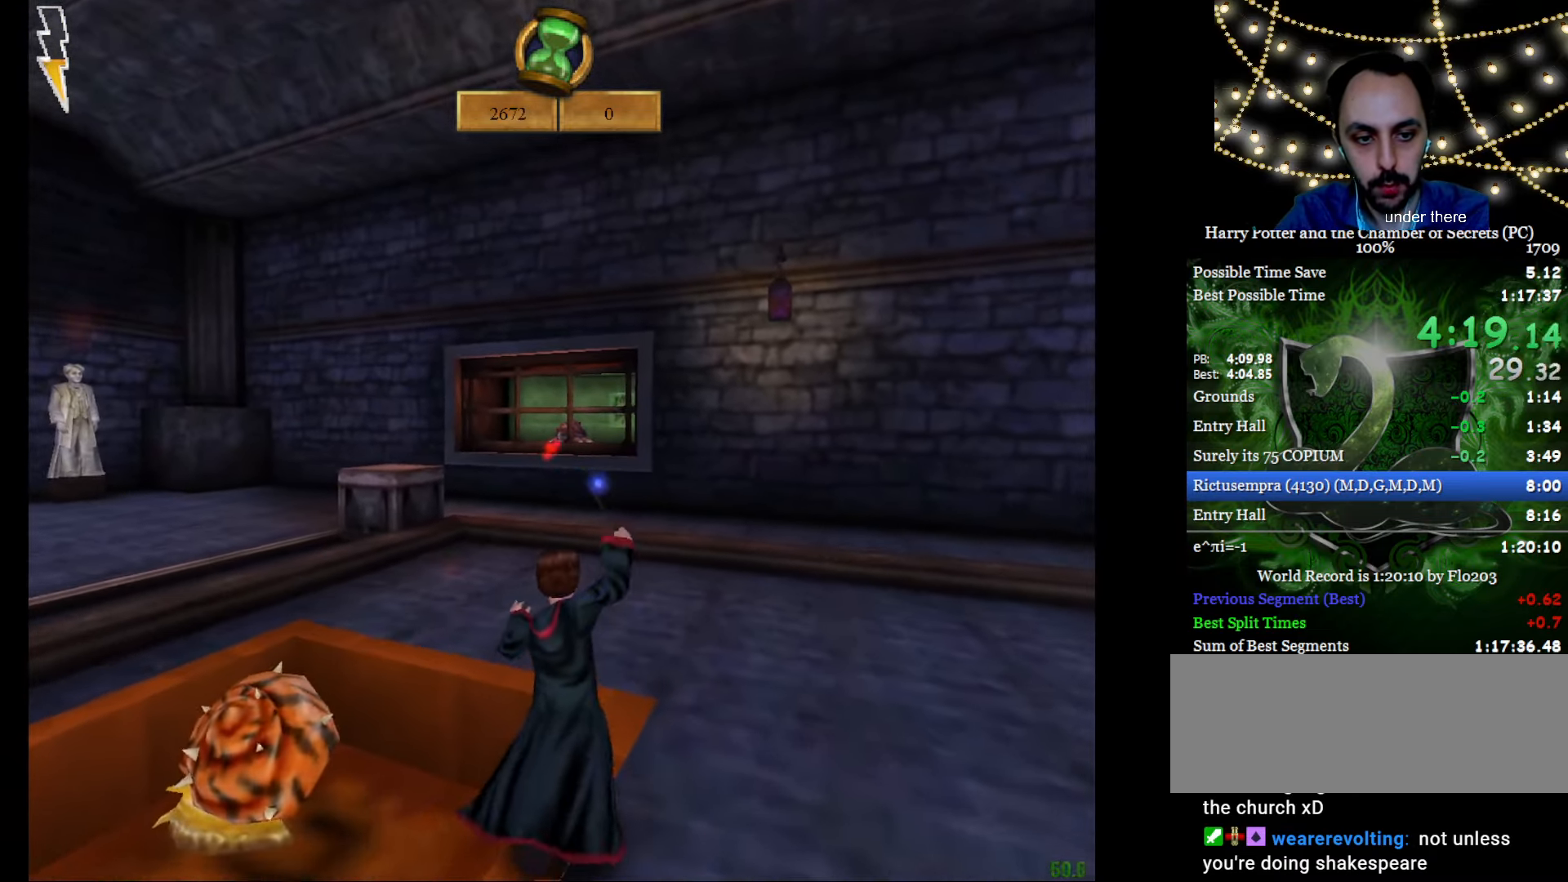
{"keys": ["a", "e", "w"], "mouse": ["right"], "events": [[100, "mouse_left", "up"], [184, "mouse_left", "down"], [284, "mouse_left", "up"], [334, "mouse_left", "down"], [384, "a", "down"], [434, "mouse_left", "up"]]}
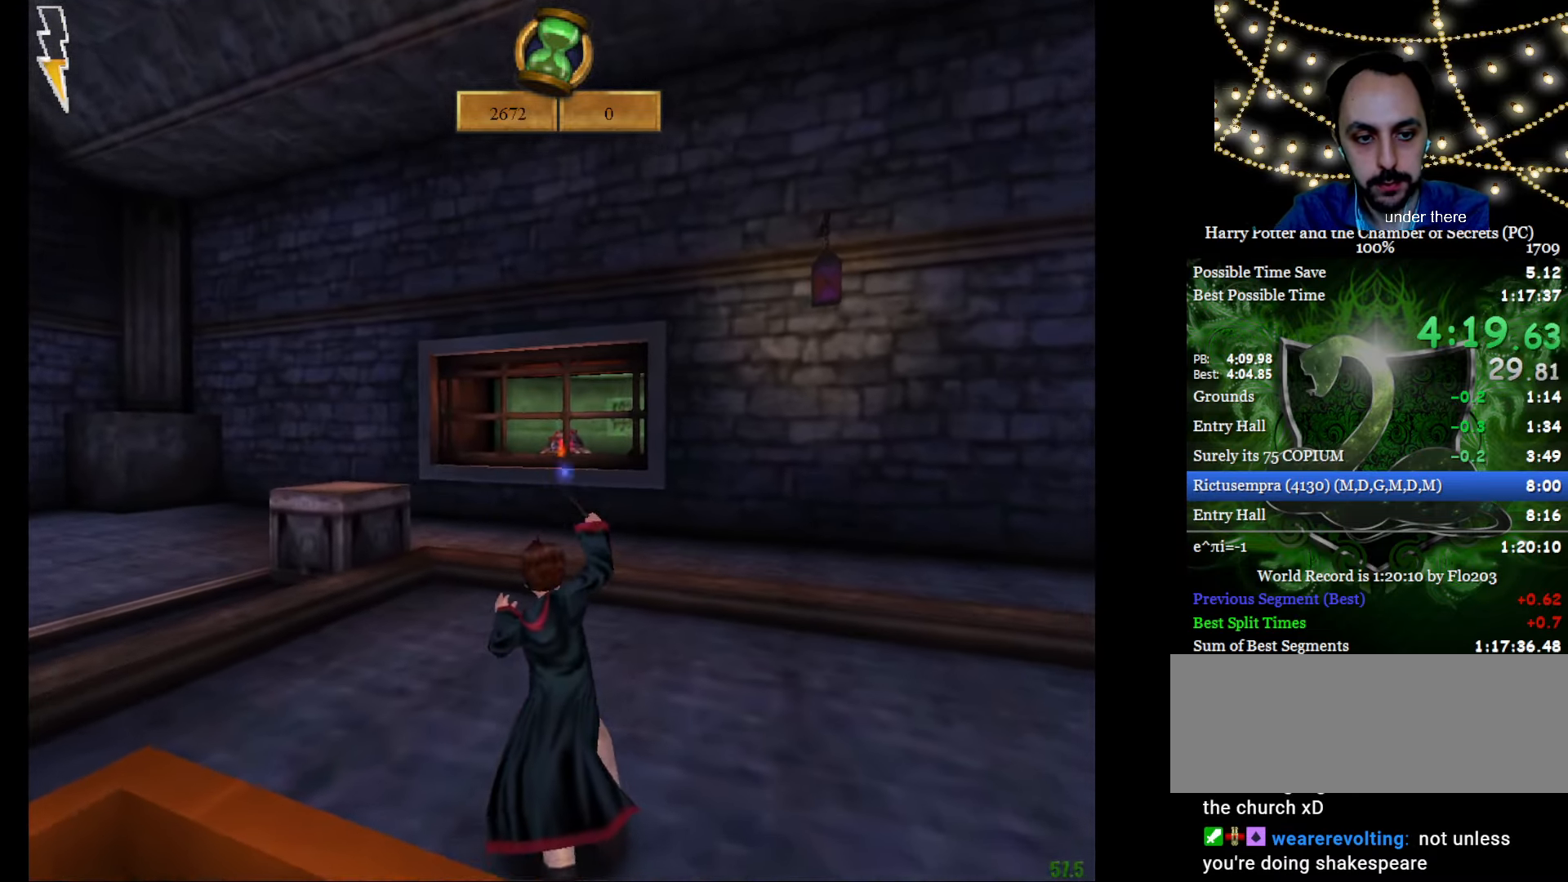
{"keys": ["e", "w"], "mouse": ["left"], "events": [[17, "a", "up"], [17, "mouse_left", "down"], [67, "mouse_left", "up"], [167, "a", "down"], [167, "mouse_left", "down"], [250, "a", "up"], [250, "mouse_left", "up"], [301, "mouse_left", "down"], [401, "a", "down"], [401, "mouse_left", "up"], [451, "mouse_left", "down"], [451, "mouse_right", "up"], [484, "a", "up"]]}
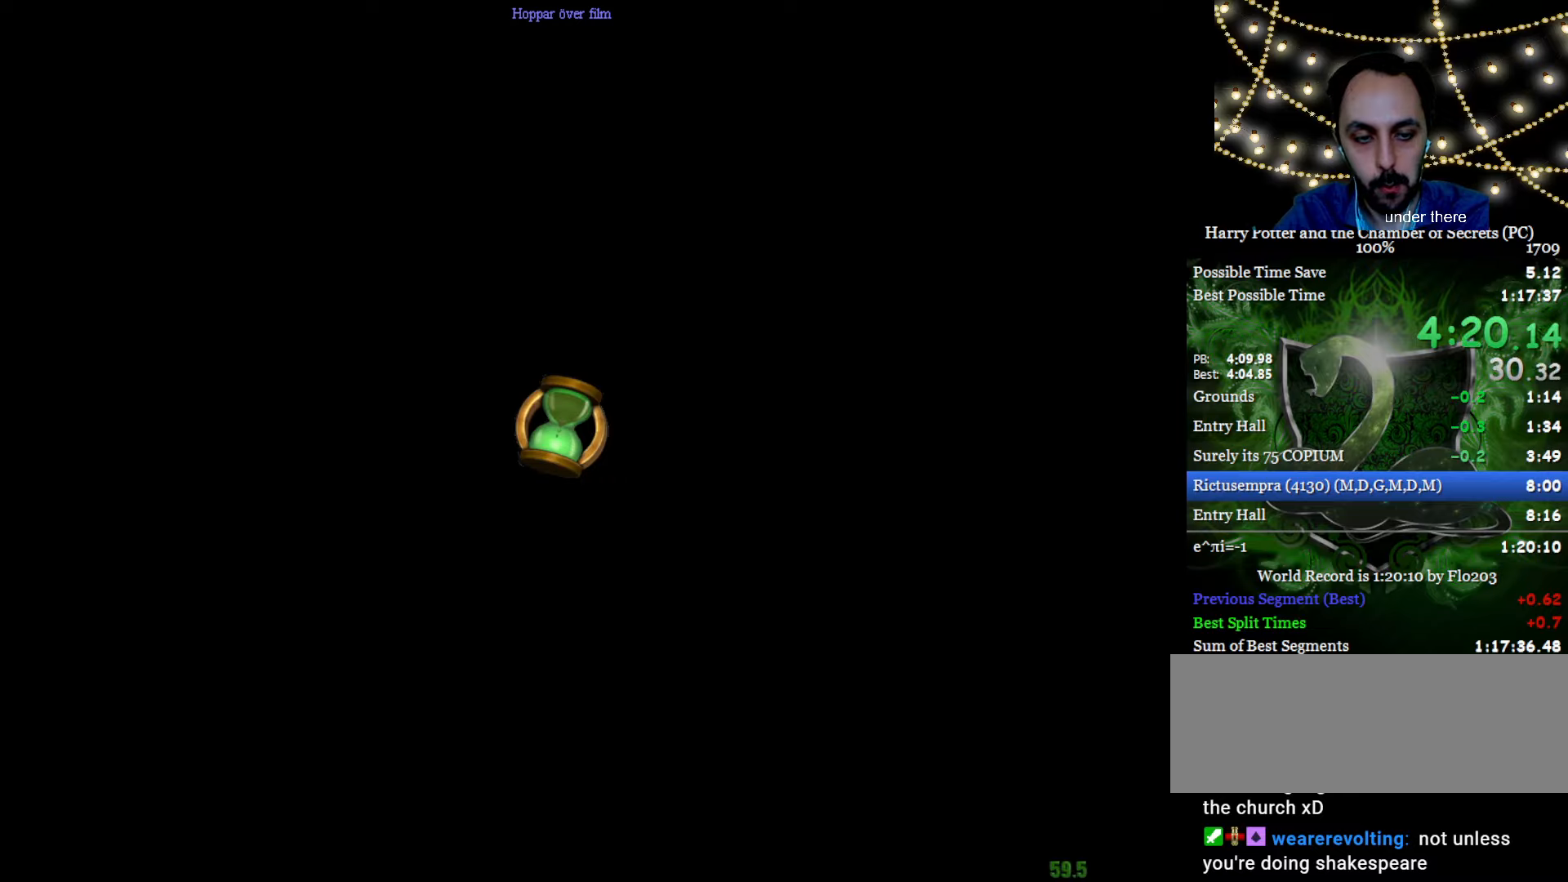
{"keys": ["a", "e", "w"], "mouse": [], "events": [[33, "mouse_left", "up"], [133, "a", "down"], [217, "a", "up"], [317, "a", "down"]]}
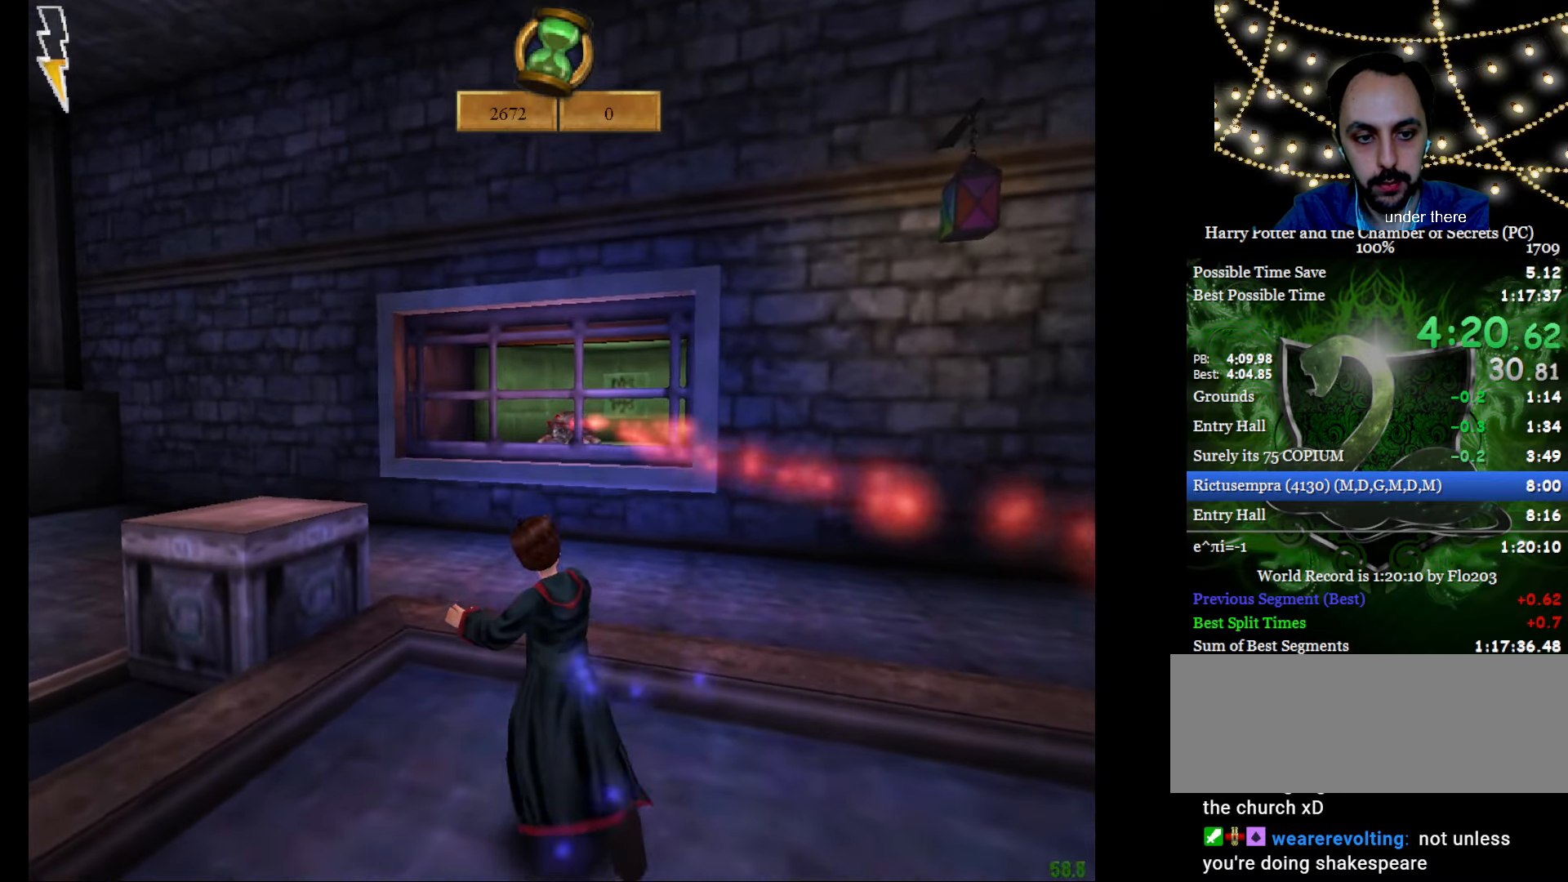
{"keys": [], "mouse": [], "events": [[384, "e", "up"], [384, "mouse_left", "down"], [384, "w", "up"], [434, "a", "up"], [468, "mouse_left", "up"]]}
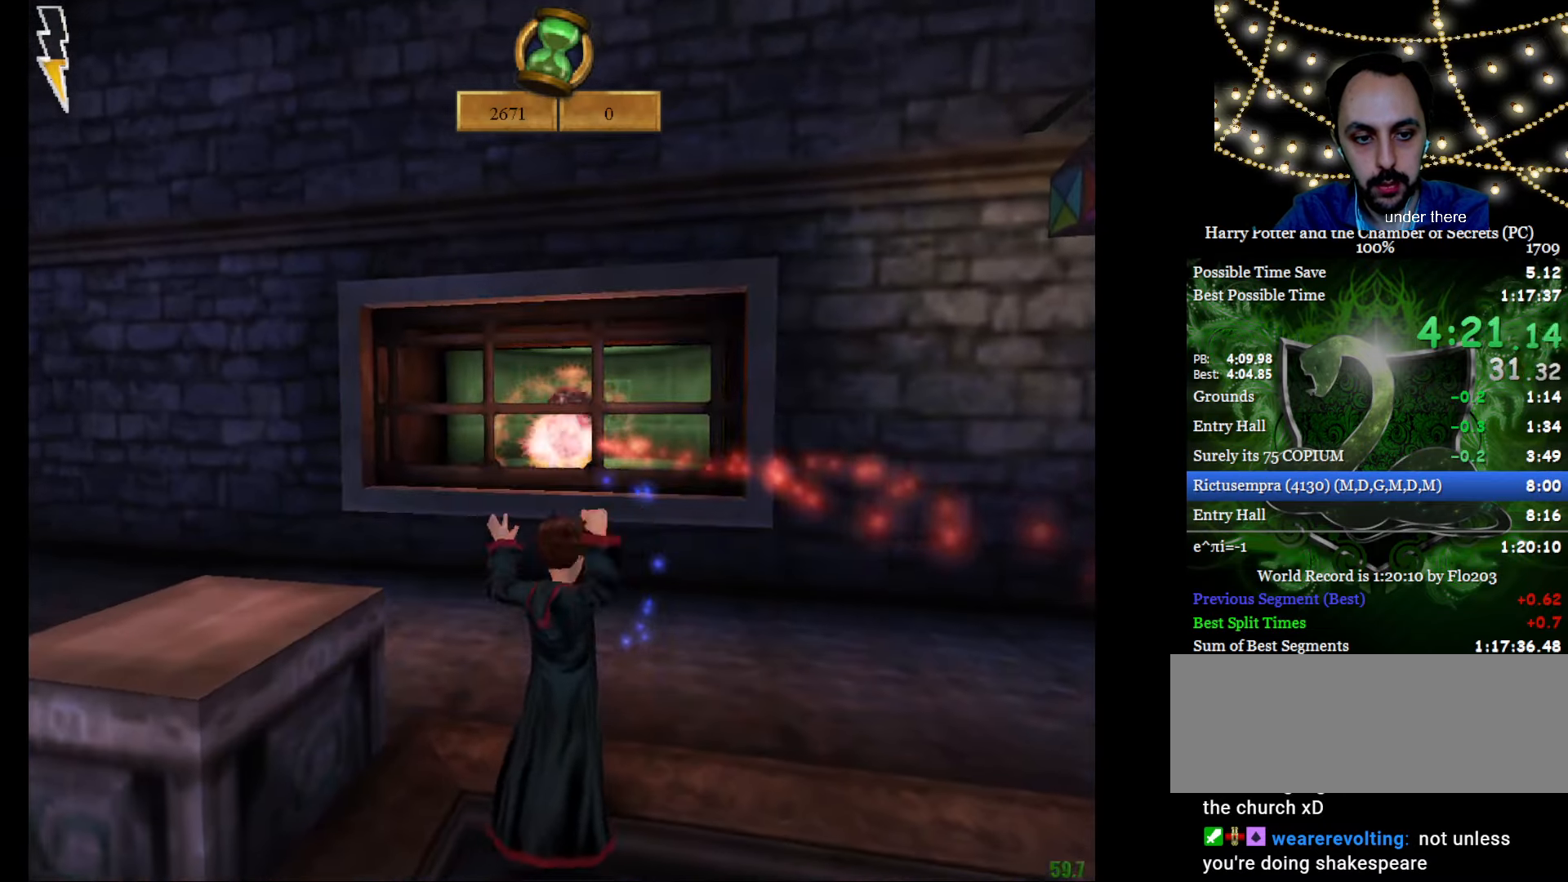
{"keys": ["a", "e", "w"], "mouse": ["left"], "events": [[67, "mouse_left", "down"], [117, "a", "down"], [117, "w", "down"], [150, "e", "down"], [150, "mouse_left", "up"], [200, "mouse_left", "down"], [300, "e", "up"], [300, "mouse_left", "up"], [300, "w", "up"], [400, "e", "down"], [400, "w", "down"], [484, "mouse_left", "down"]]}
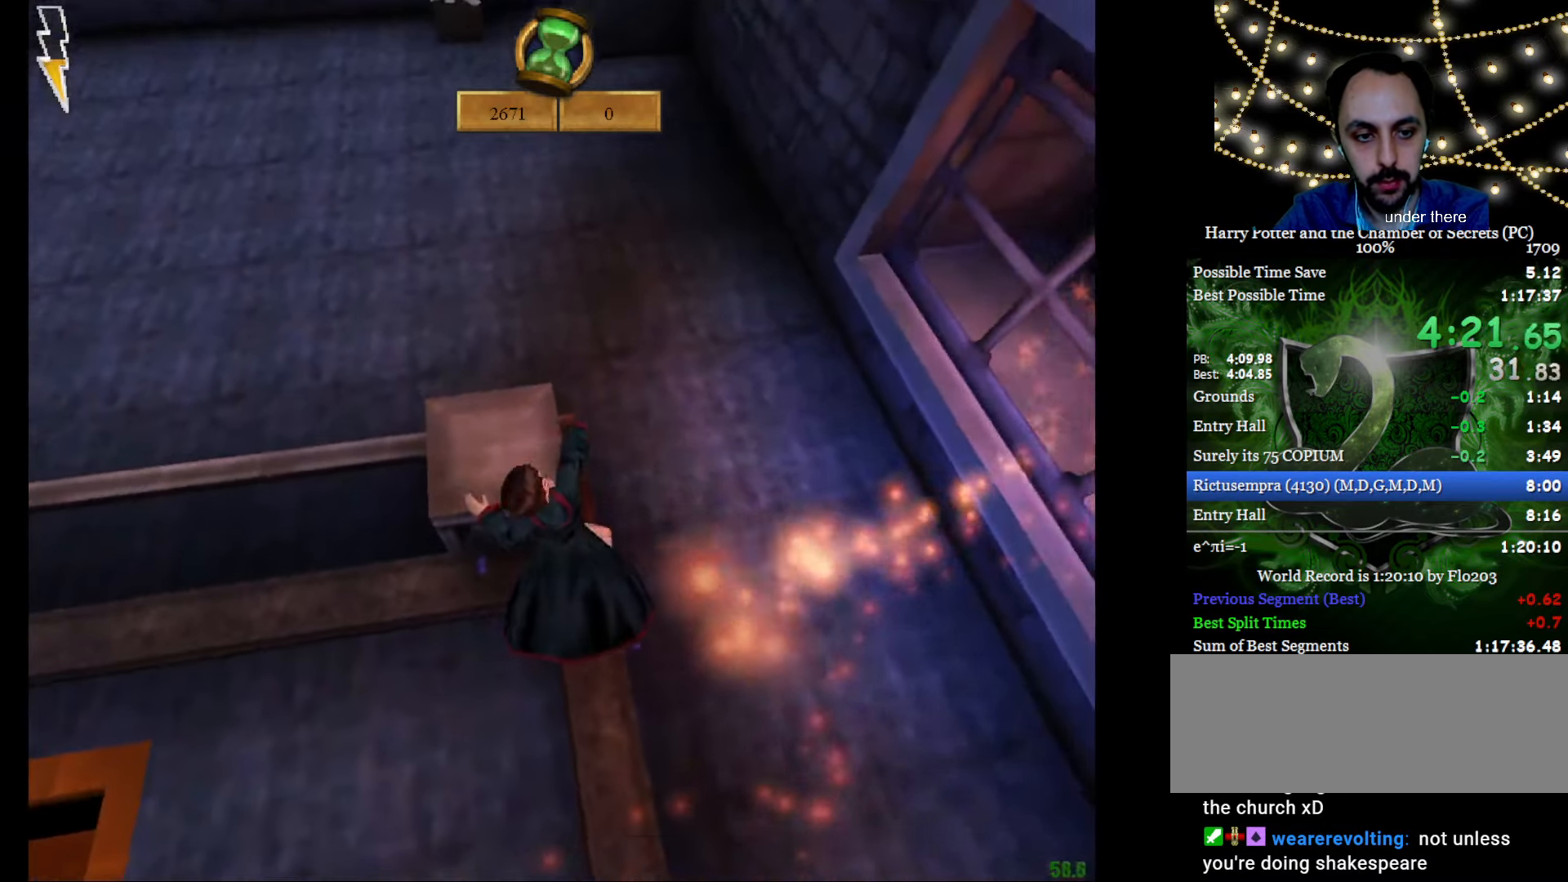
{"keys": ["w"], "mouse": ["left"], "events": [[84, "a", "up"], [84, "mouse_left", "up"], [134, "e", "up"], [134, "w", "up"], [167, "mouse_left", "down"], [267, "mouse_left", "up"], [367, "mouse_left", "down"], [401, "mouse_left", "up"], [501, "mouse_left", "down"], [501, "w", "down"]]}
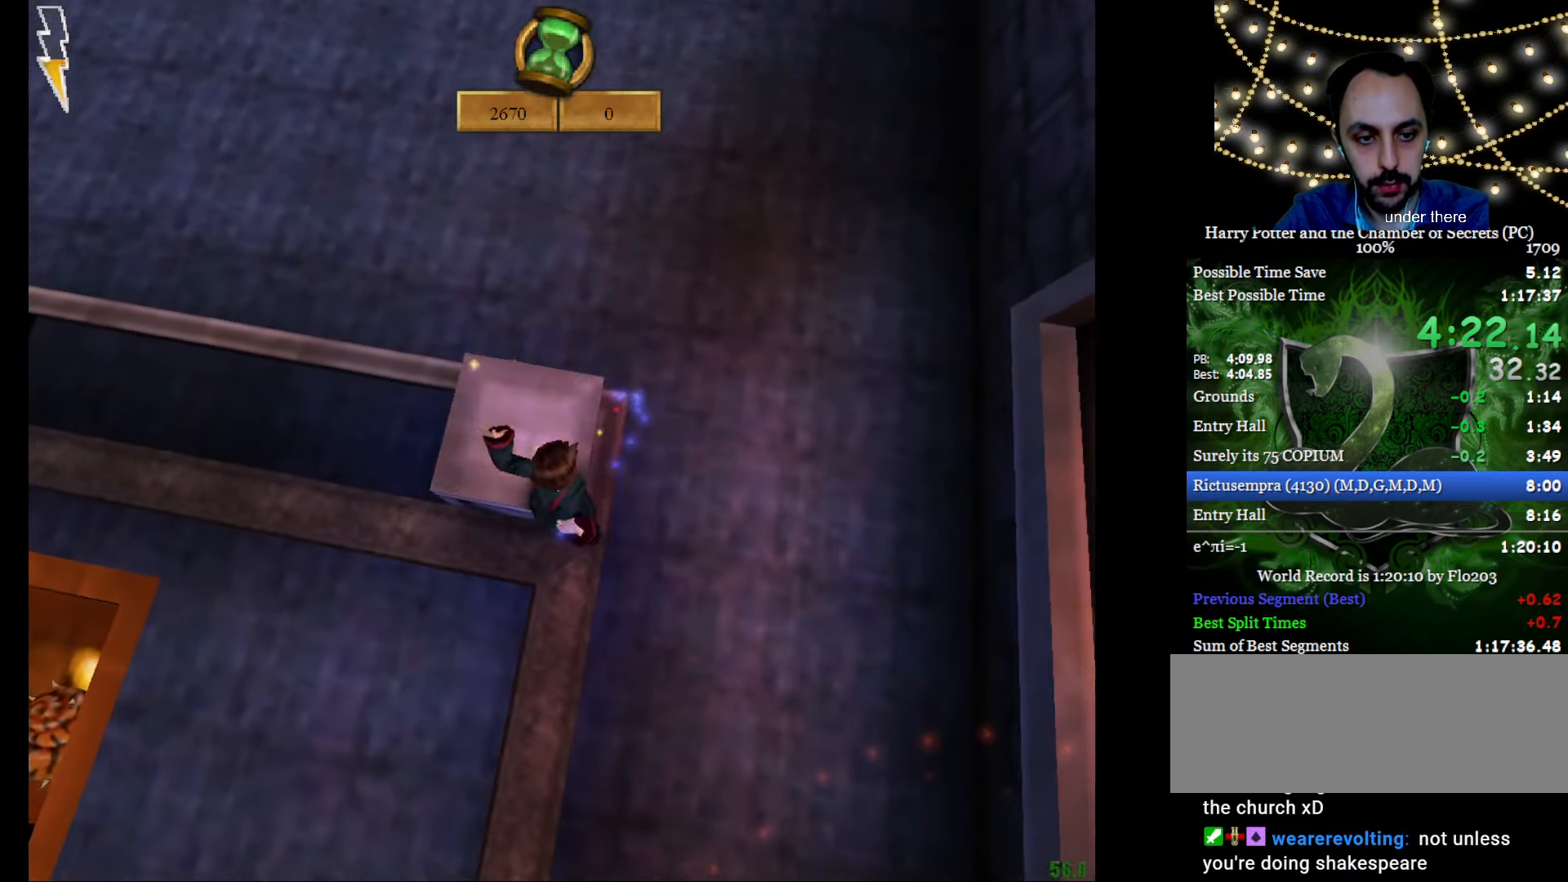
{"keys": [], "mouse": ["right"], "events": [[100, "mouse_left", "up"], [100, "w", "up"], [200, "mouse_right", "down"]]}
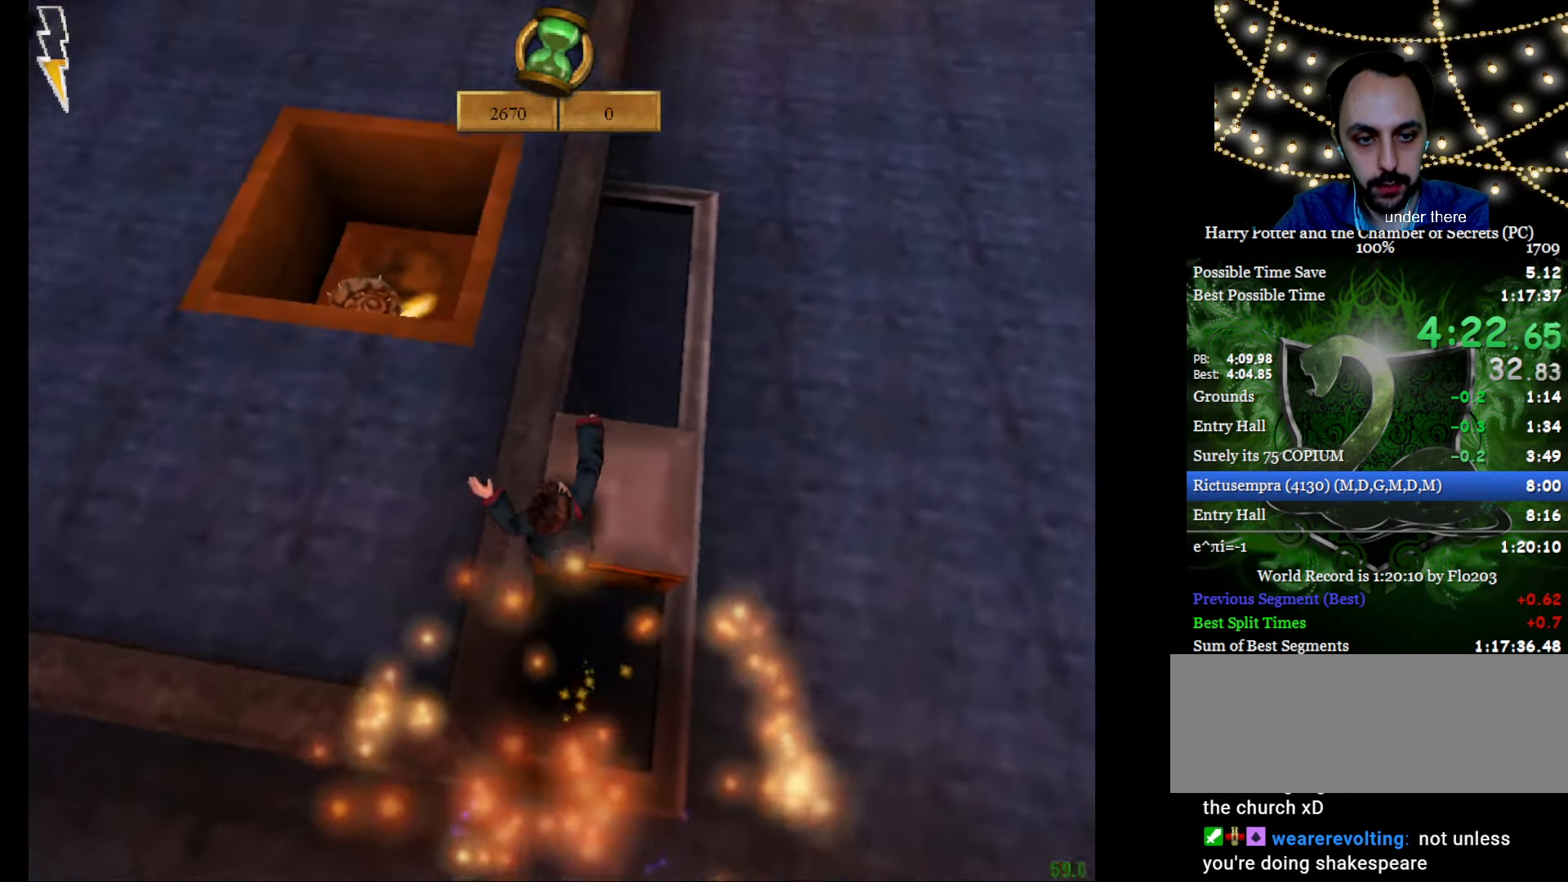
{"keys": ["e", "w"], "mouse": ["right"], "events": [[351, "w", "down"], [401, "e", "down"]]}
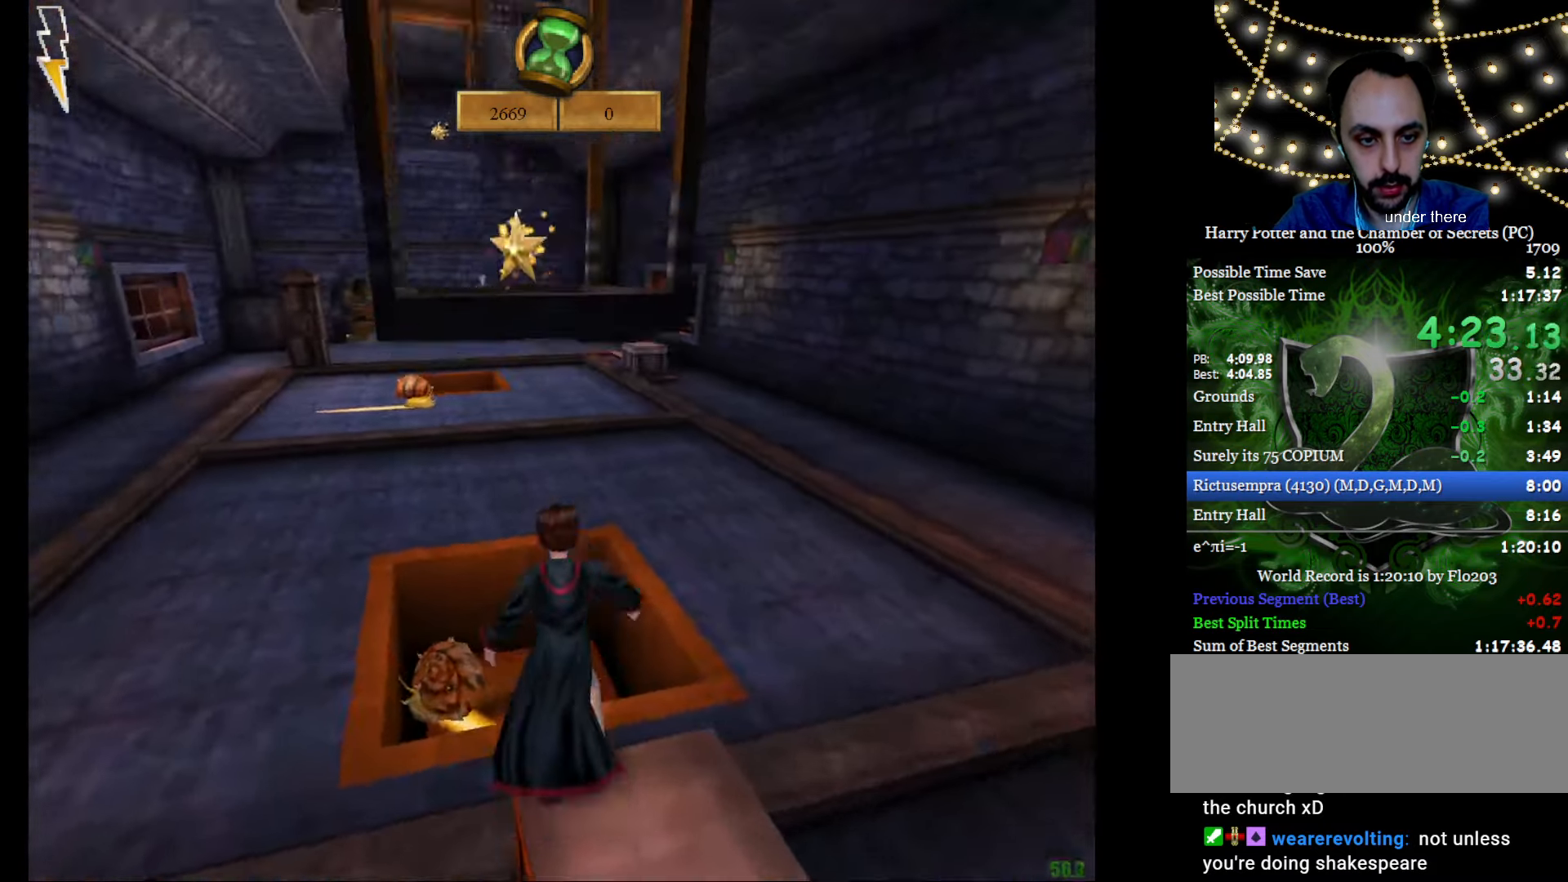
{"keys": ["e", "w"], "mouse": ["right"], "events": [[33, "mouse_left", "down"], [133, "mouse_left", "up"], [167, "mouse_left", "down"], [217, "a", "down"], [267, "mouse_left", "up"], [367, "mouse_left", "down"], [450, "a", "up"], [450, "mouse_left", "up"]]}
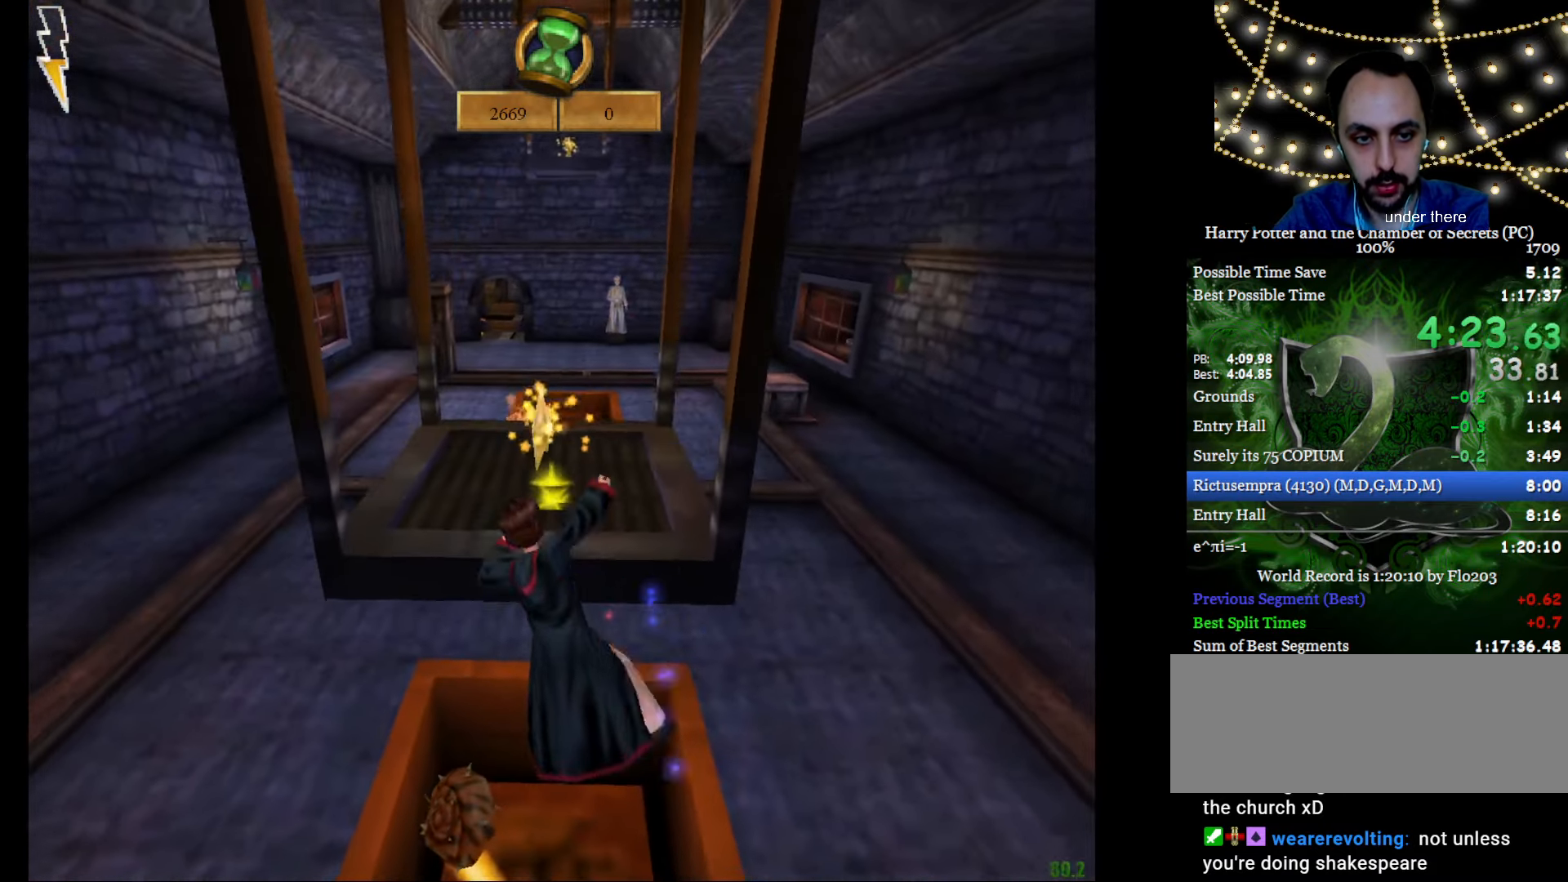
{"keys": ["e", "w"], "mouse": [], "events": [[50, "mouse_right", "up"]]}
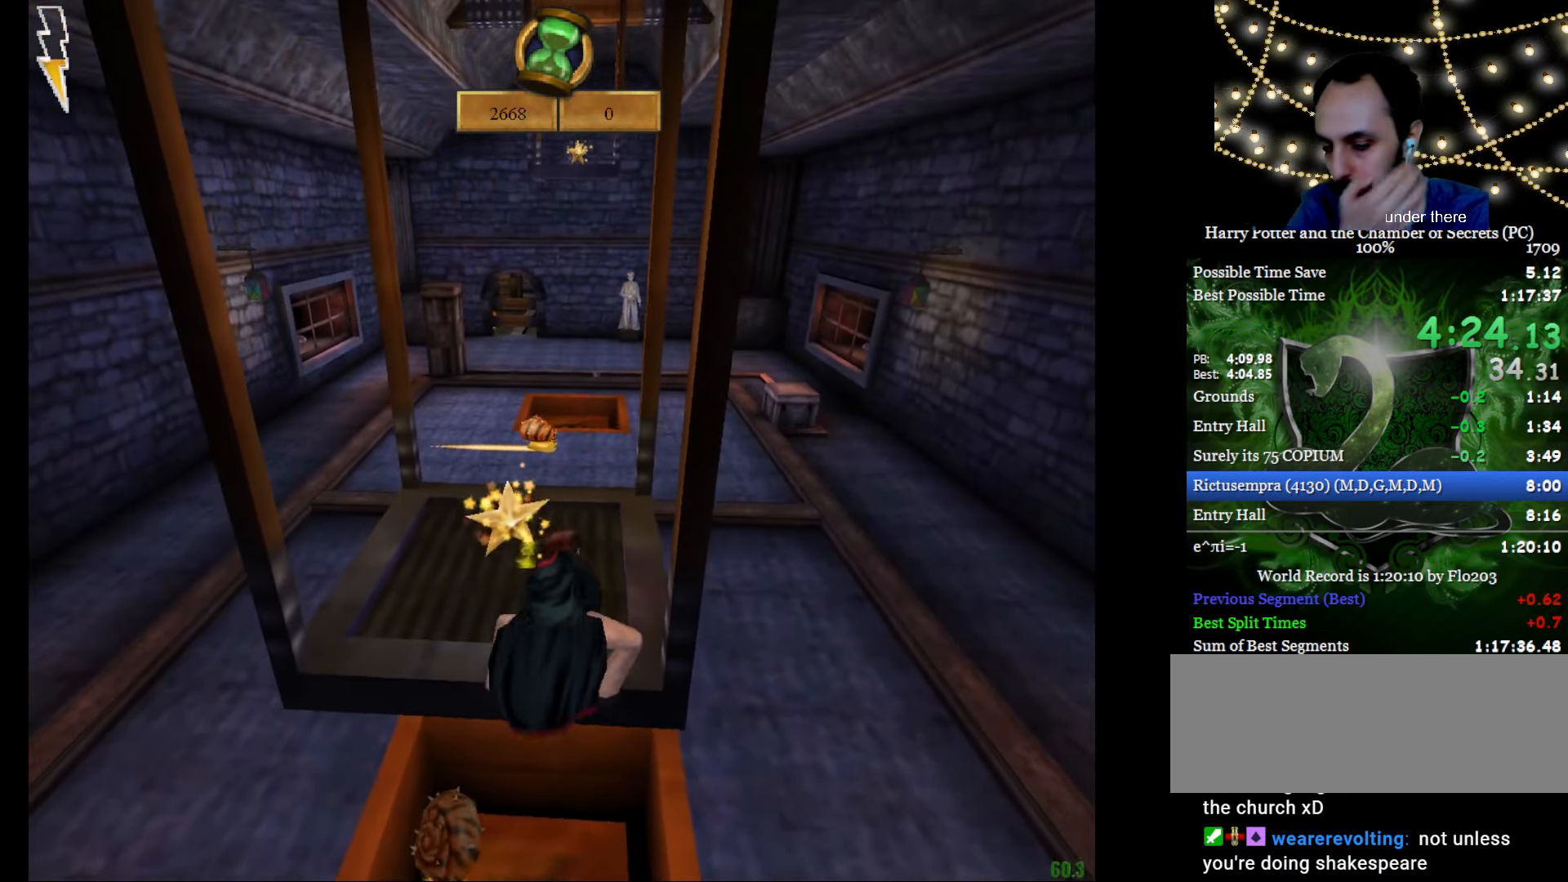
{"keys": ["e", "w"], "mouse": [], "events": []}
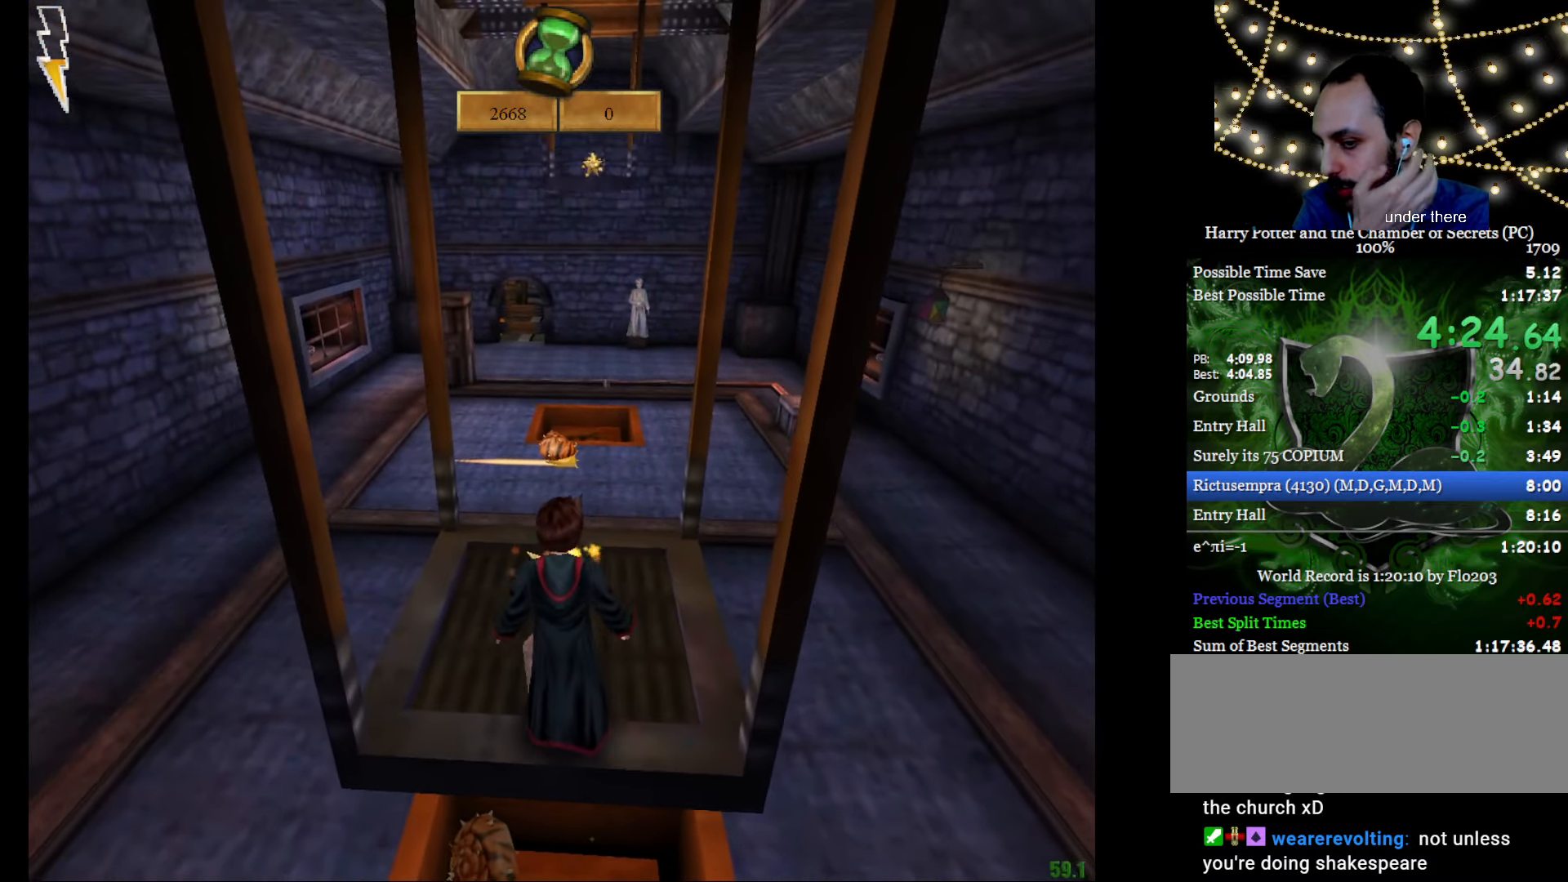
{"keys": ["e", "w"], "mouse": [], "events": []}
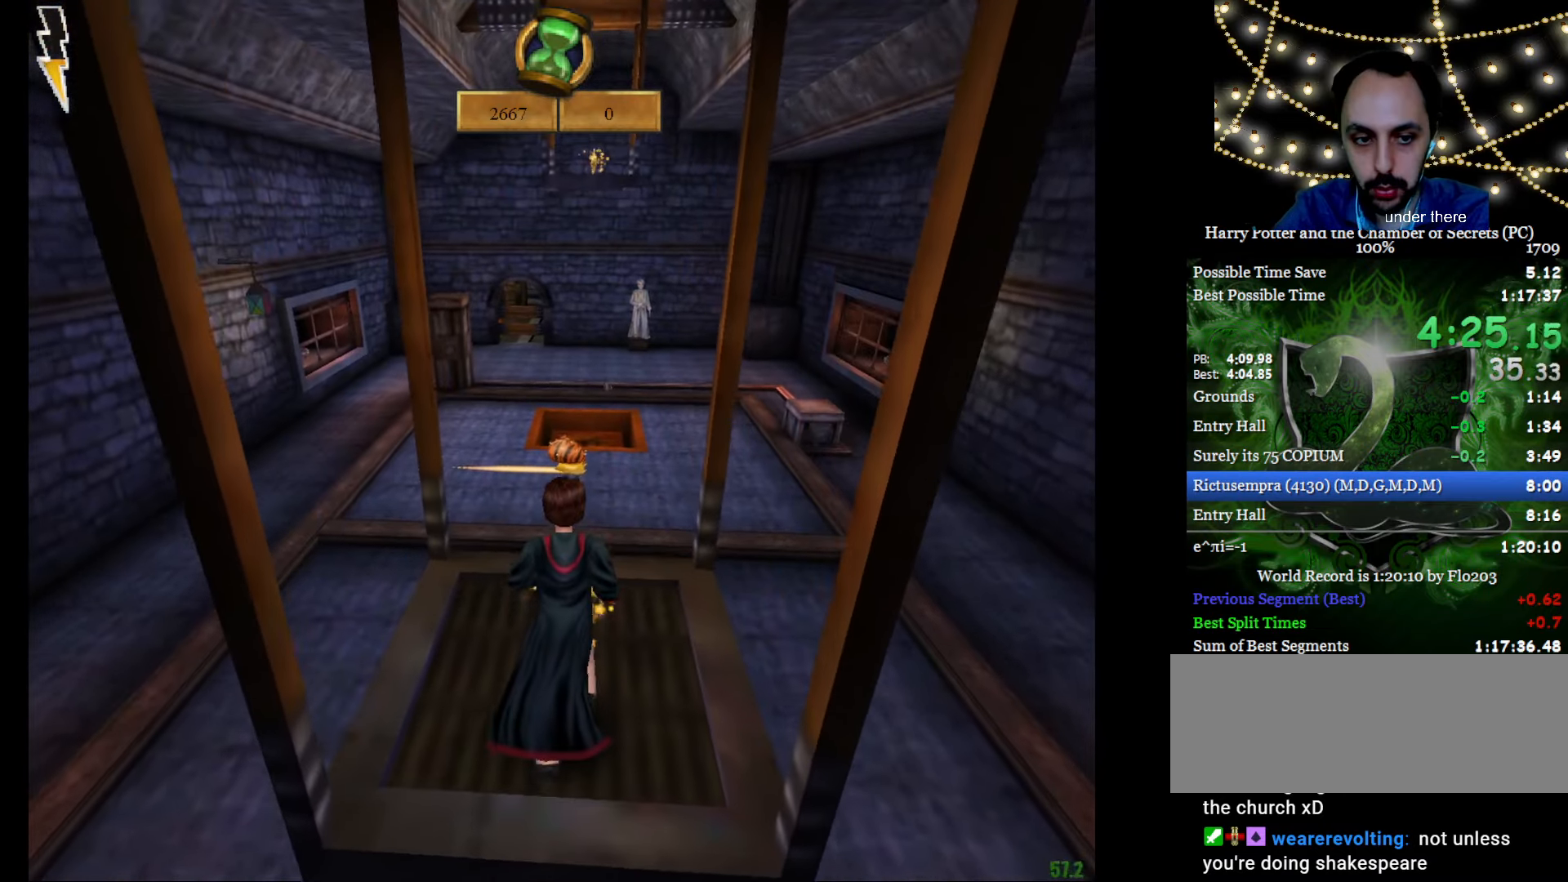
{"keys": ["e", "w"], "mouse": ["left"], "events": [[100, "f", "down"], [150, "f", "up"], [233, "mouse_left", "down"], [383, "mouse_left", "up"], [433, "mouse_left", "down"]]}
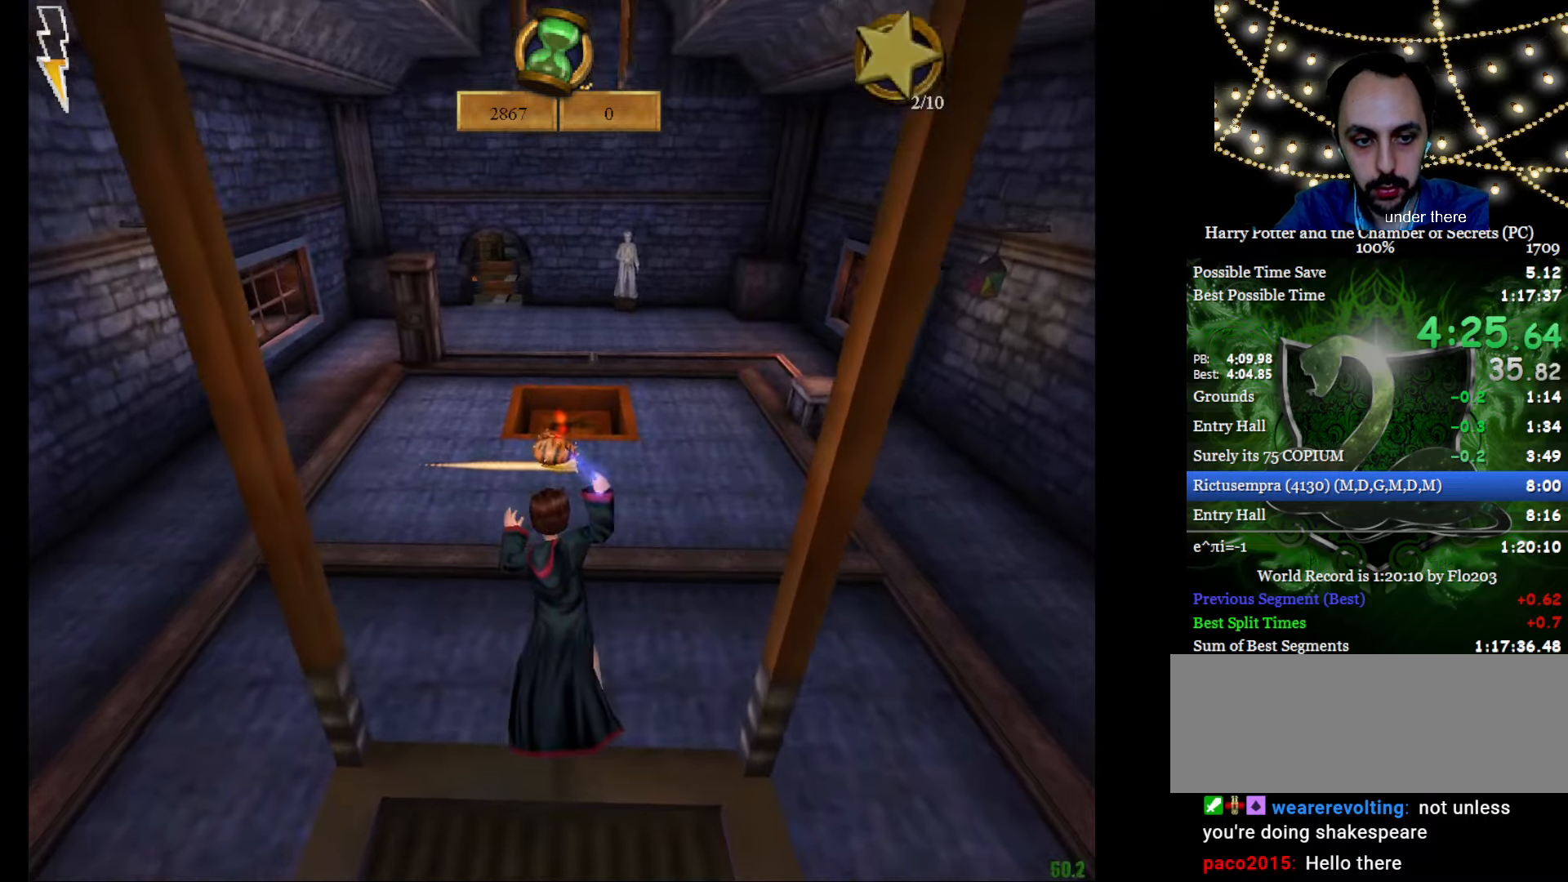
{"keys": ["e", "w"], "mouse": [], "events": [[17, "mouse_left", "up"], [67, "mouse_left", "down"], [217, "mouse_left", "up"], [250, "mouse_left", "down"], [300, "f", "down"], [350, "mouse_left", "up"], [400, "f", "up"]]}
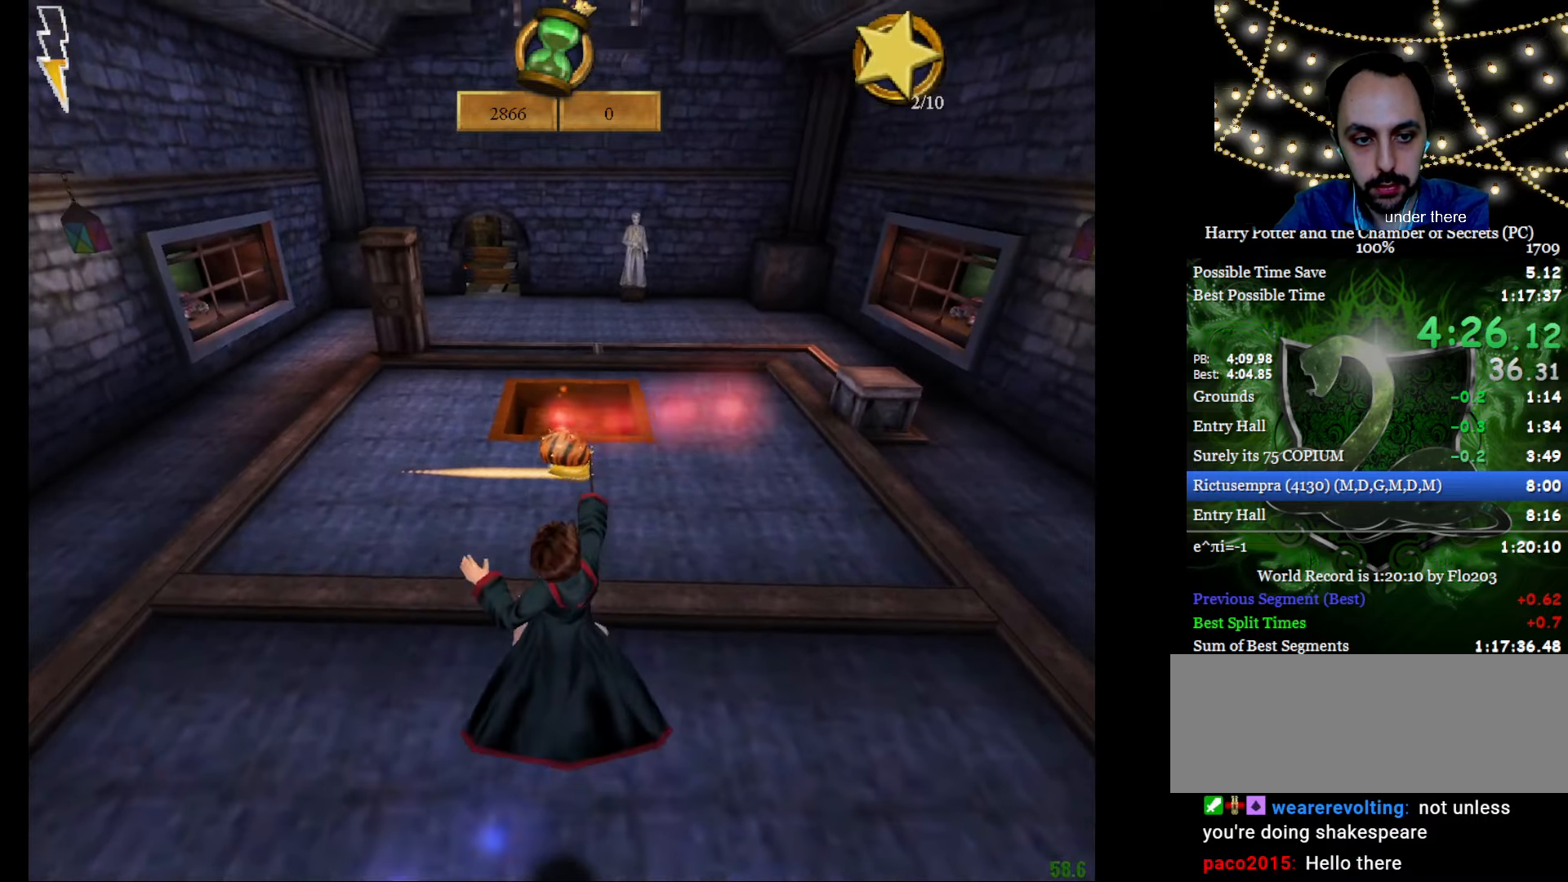
{"keys": ["e", "w"], "mouse": [], "events": [[84, "f", "down"], [217, "f", "up"], [451, "f", "down"], [501, "f", "up"]]}
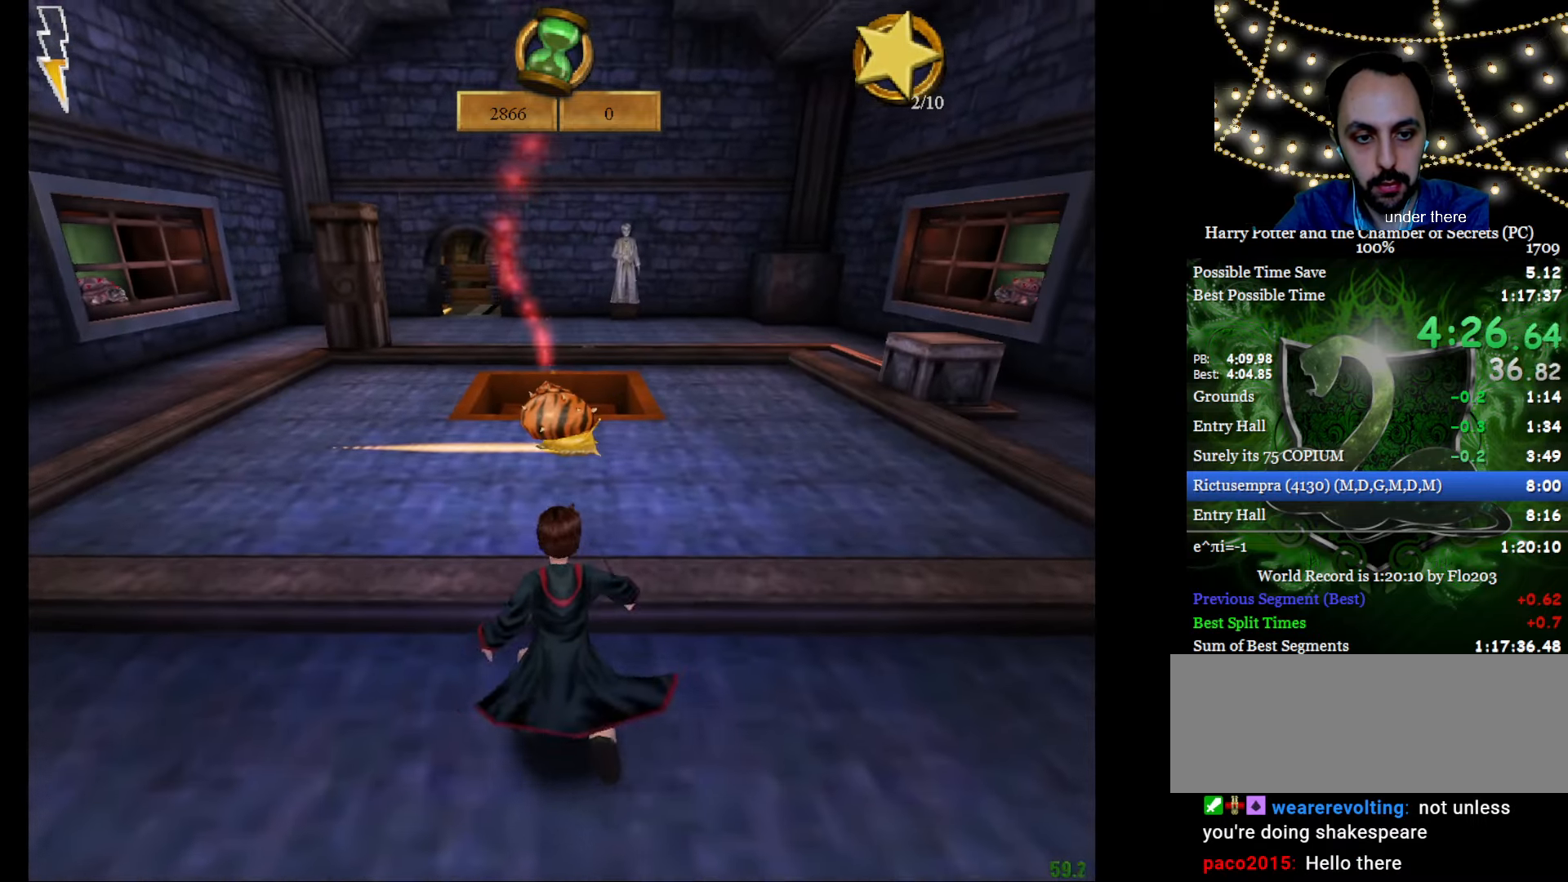
{"keys": ["e", "w"], "mouse": [], "events": [[100, "mouse_left", "down"], [200, "mouse_left", "up"], [284, "mouse_left", "down"], [334, "mouse_left", "up"]]}
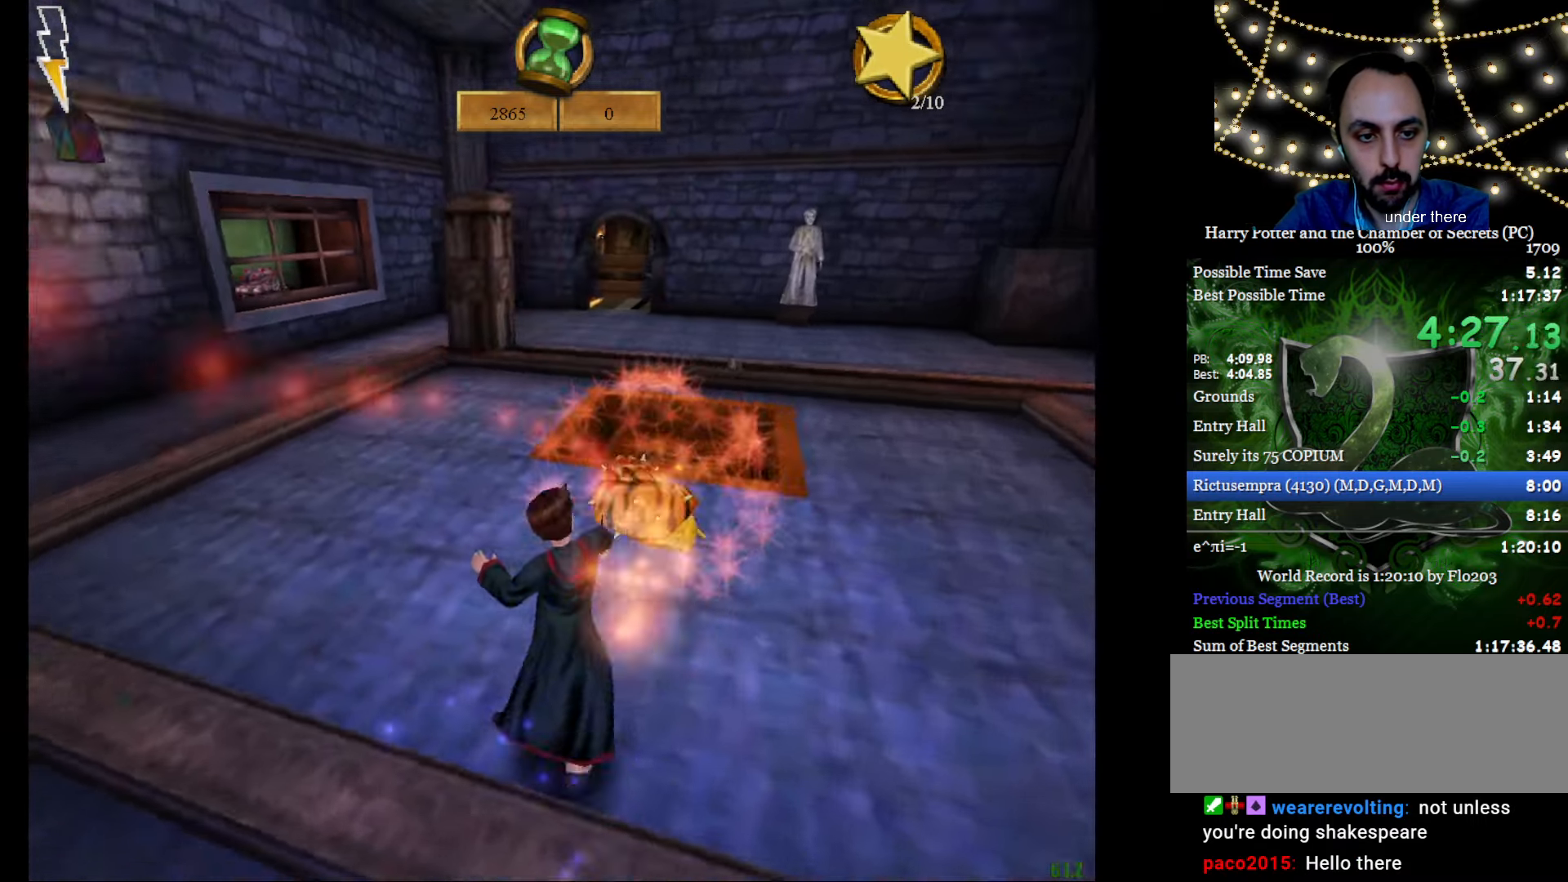
{"keys": ["e", "f", "w"], "mouse": [], "events": [[401, "f", "down"]]}
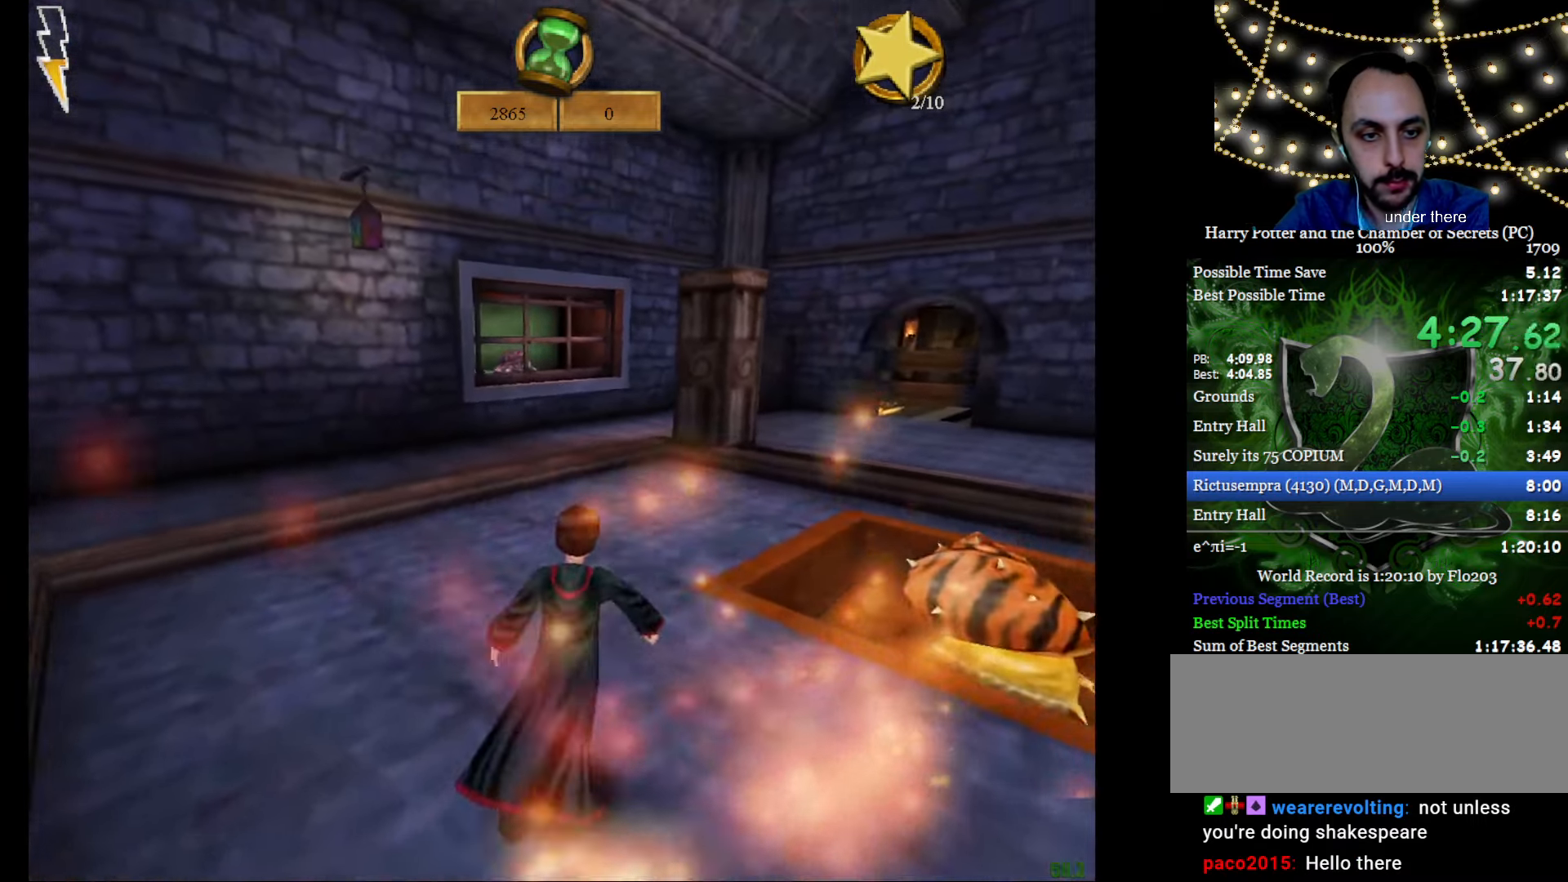
{"keys": ["e", "f", "w"], "mouse": [], "events": [[33, "f", "up"], [133, "f", "down"], [183, "mouse_left", "down"], [217, "f", "up"], [267, "mouse_left", "up"], [317, "f", "down"], [367, "mouse_left", "down"], [450, "mouse_left", "up"]]}
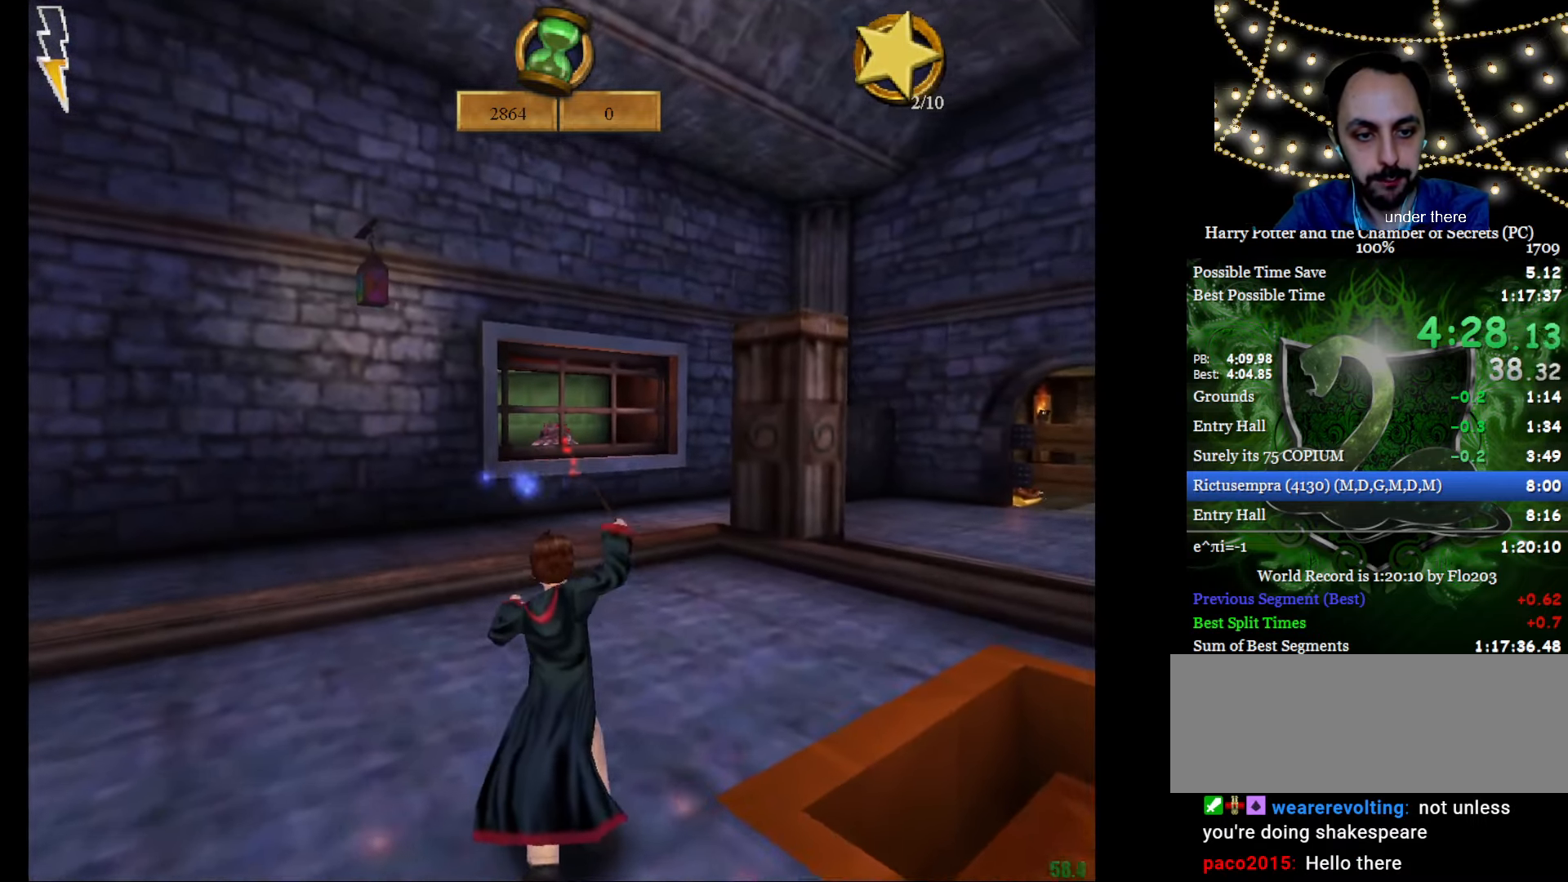
{"keys": ["e", "f", "w"], "mouse": [], "events": [[16, "mouse_left", "down"], [116, "mouse_left", "up"], [217, "mouse_left", "down"], [300, "mouse_left", "up"], [333, "mouse_left", "down"], [433, "mouse_left", "up"]]}
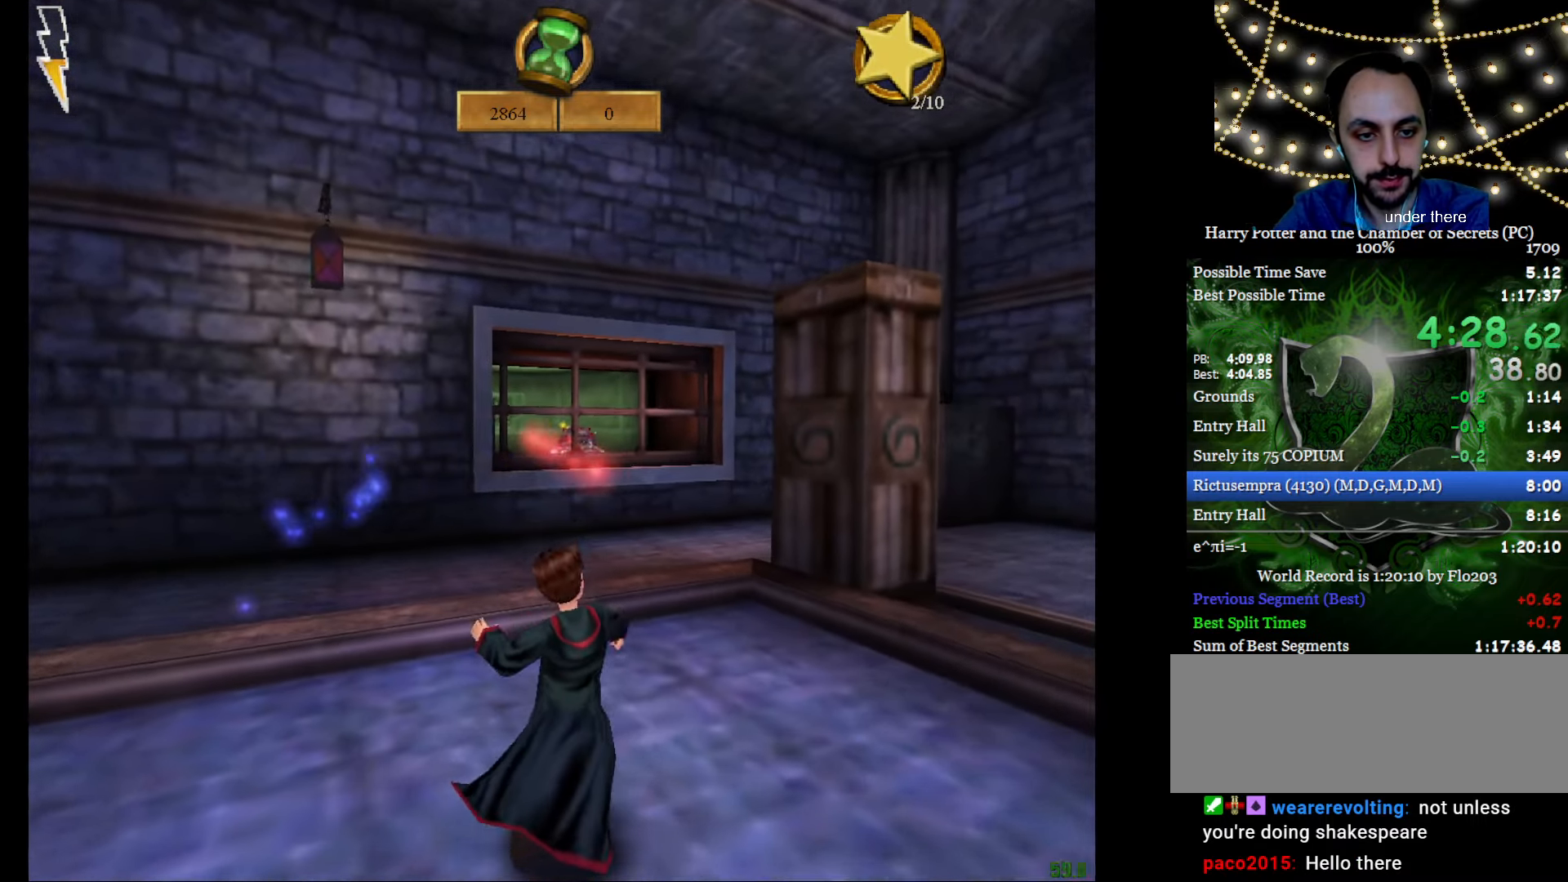
{"keys": ["f"], "mouse": [], "events": [[17, "e", "up"], [17, "w", "up"]]}
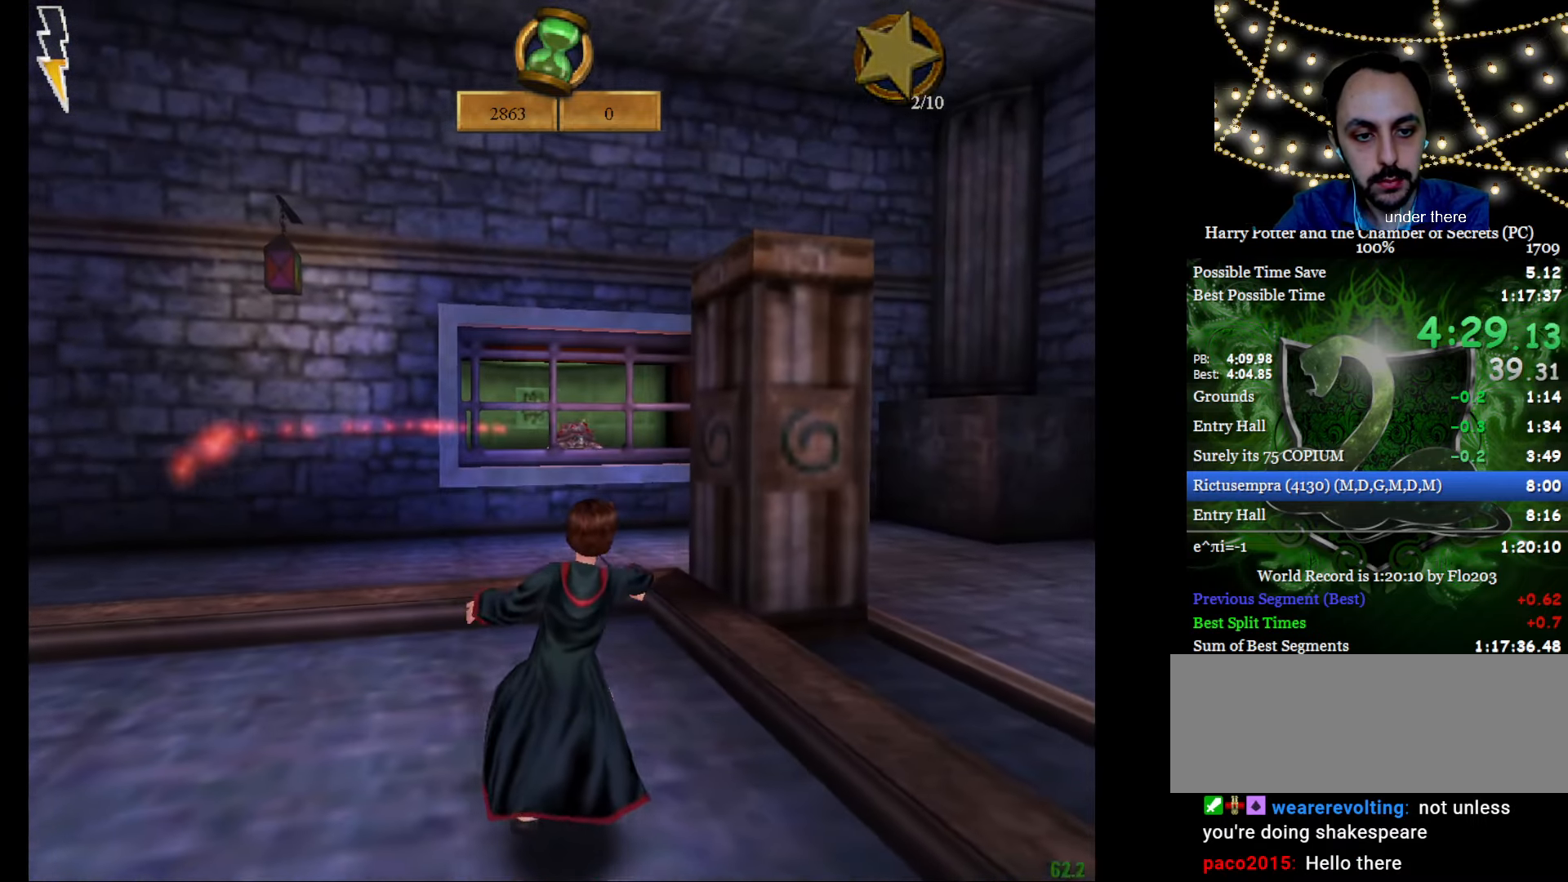
{"keys": ["d", "f"], "mouse": [], "events": [[133, "d", "down"], [133, "f", "up"], [267, "mouse_left", "down"], [317, "f", "down"], [367, "mouse_left", "up"]]}